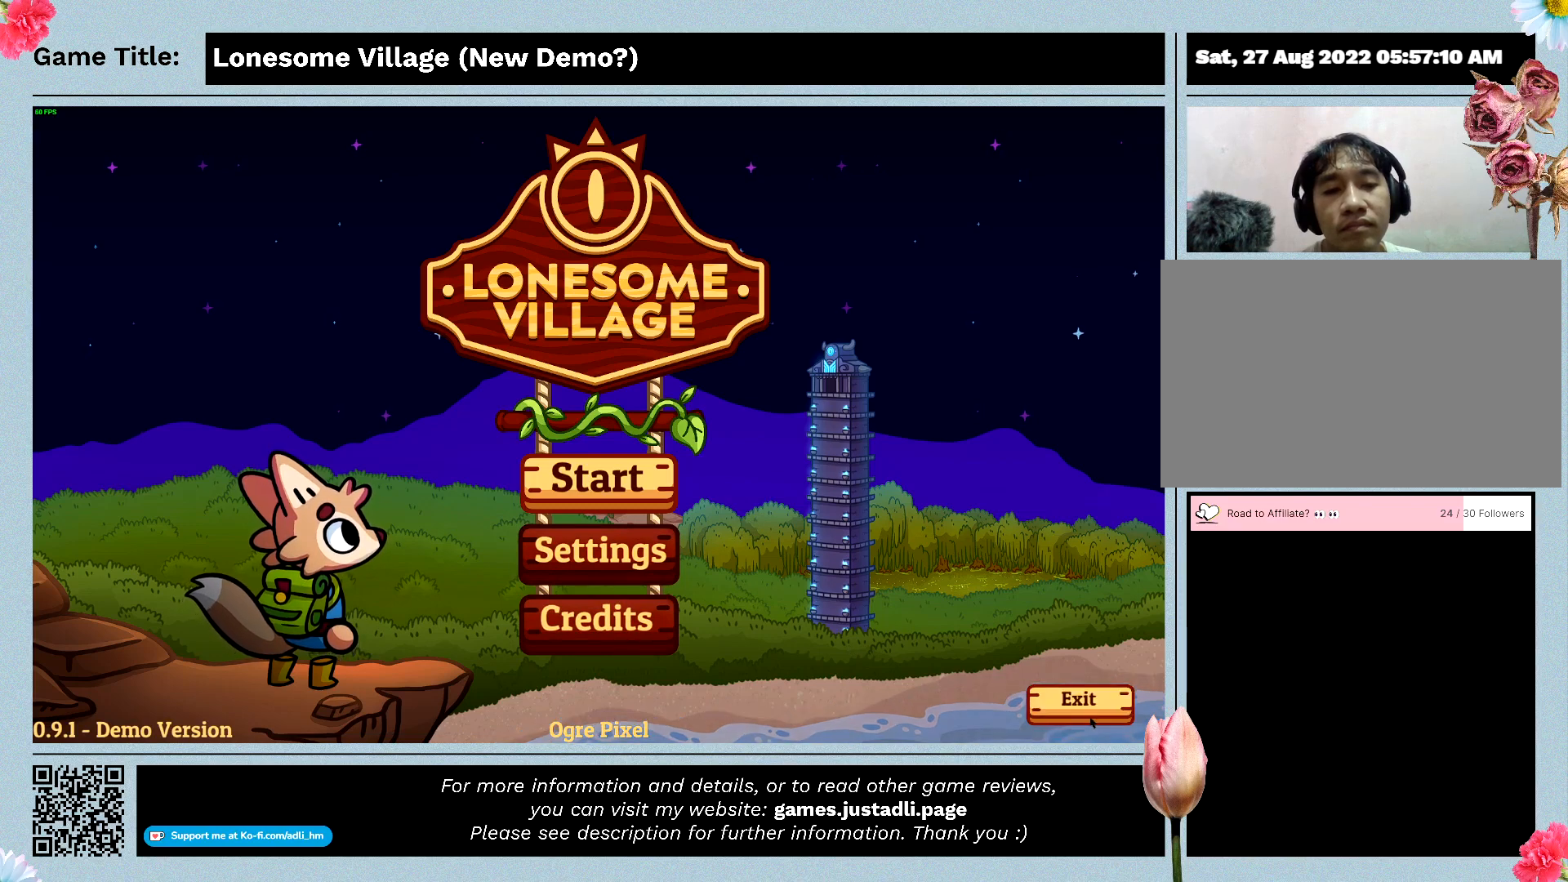
Gameplay with keyboard and mouse; each line is a JSON object with the keys and mouse buttons held at the frame after it. "events" lists presses ("down") and releases ("up") of "0", "1", "2", "3", "4", "5", "6", "7", "8", "9", "a", "alt", "b", "c", "caps_lock", "ctrl", "d", "down", "e", "escape", "f", "f1", "f2", "f3", "f4", "f5", "f6", "f7", "f8", "g", "h", "i", "j", "k", "l", "left", "m", "n", "o", "p", "q", "r", "return", "right", "s", "shift", "space", "t", "tab", "tilde", "u", "up", "v", "w", "x", "y", "z", "mouse_left", "mouse_wheel" and "mouse_right" between this image and that frame as [ms after this image, input, new state], when the widget could be followed in between. "mouse_left", "mouse_wheel", "mouse_right" = the "left", "wheel", "right" buttons of the "mouse" list. No other keys are recorded. "wheel" means that the mouse wheel is clicked or scrolled. Mouse movement is not recorded.
{"keys": [], "mouse": ["left"], "events": [[333, "mouse_left", "down"]]}
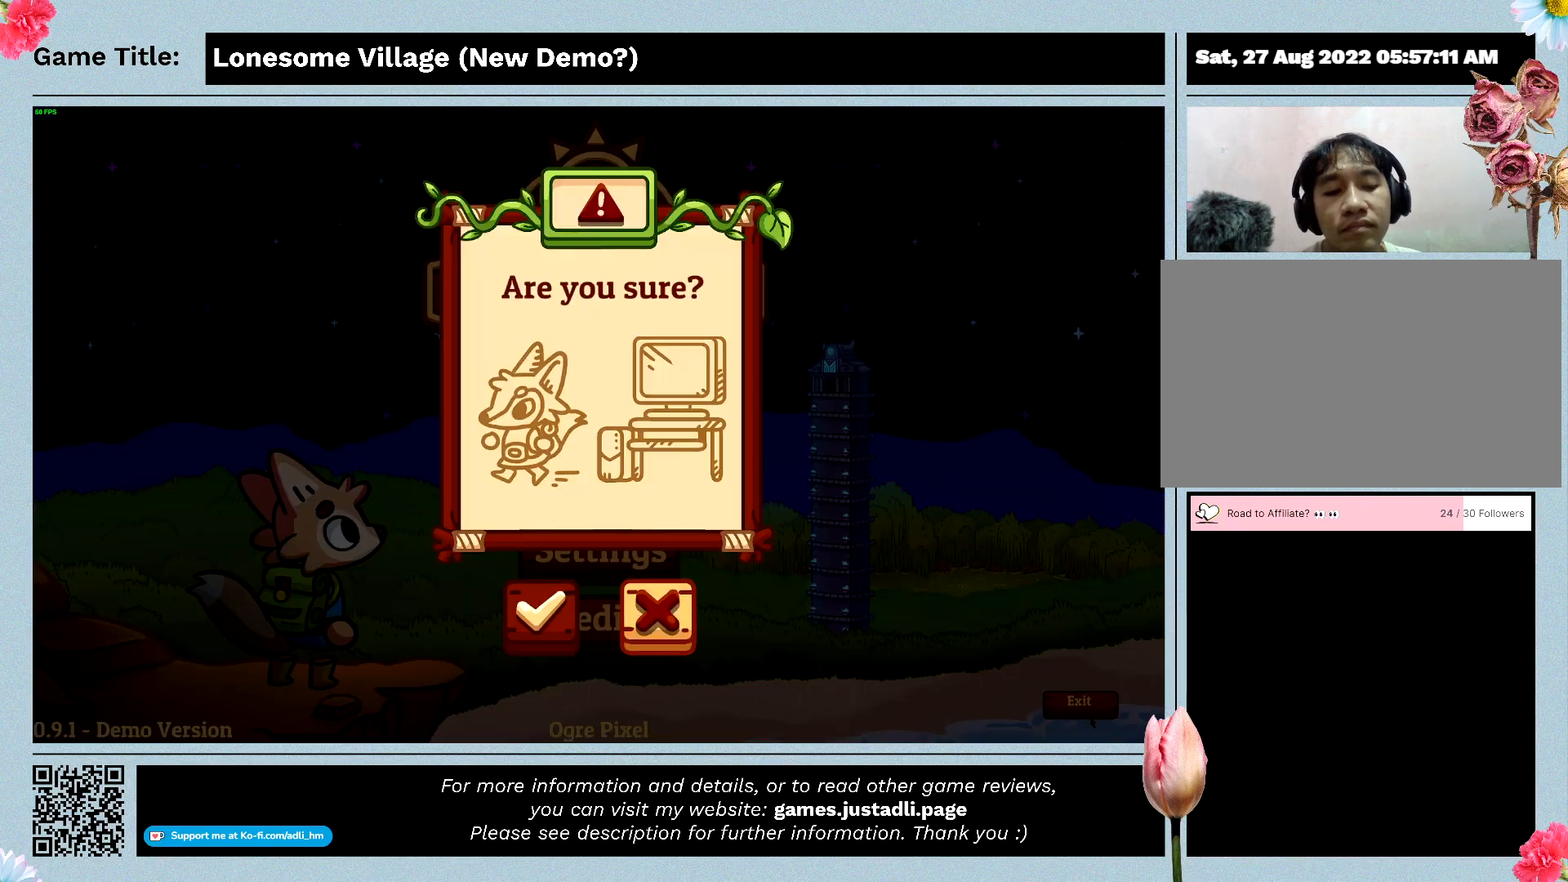
{"keys": [], "mouse": [], "events": [[133, "mouse_left", "up"]]}
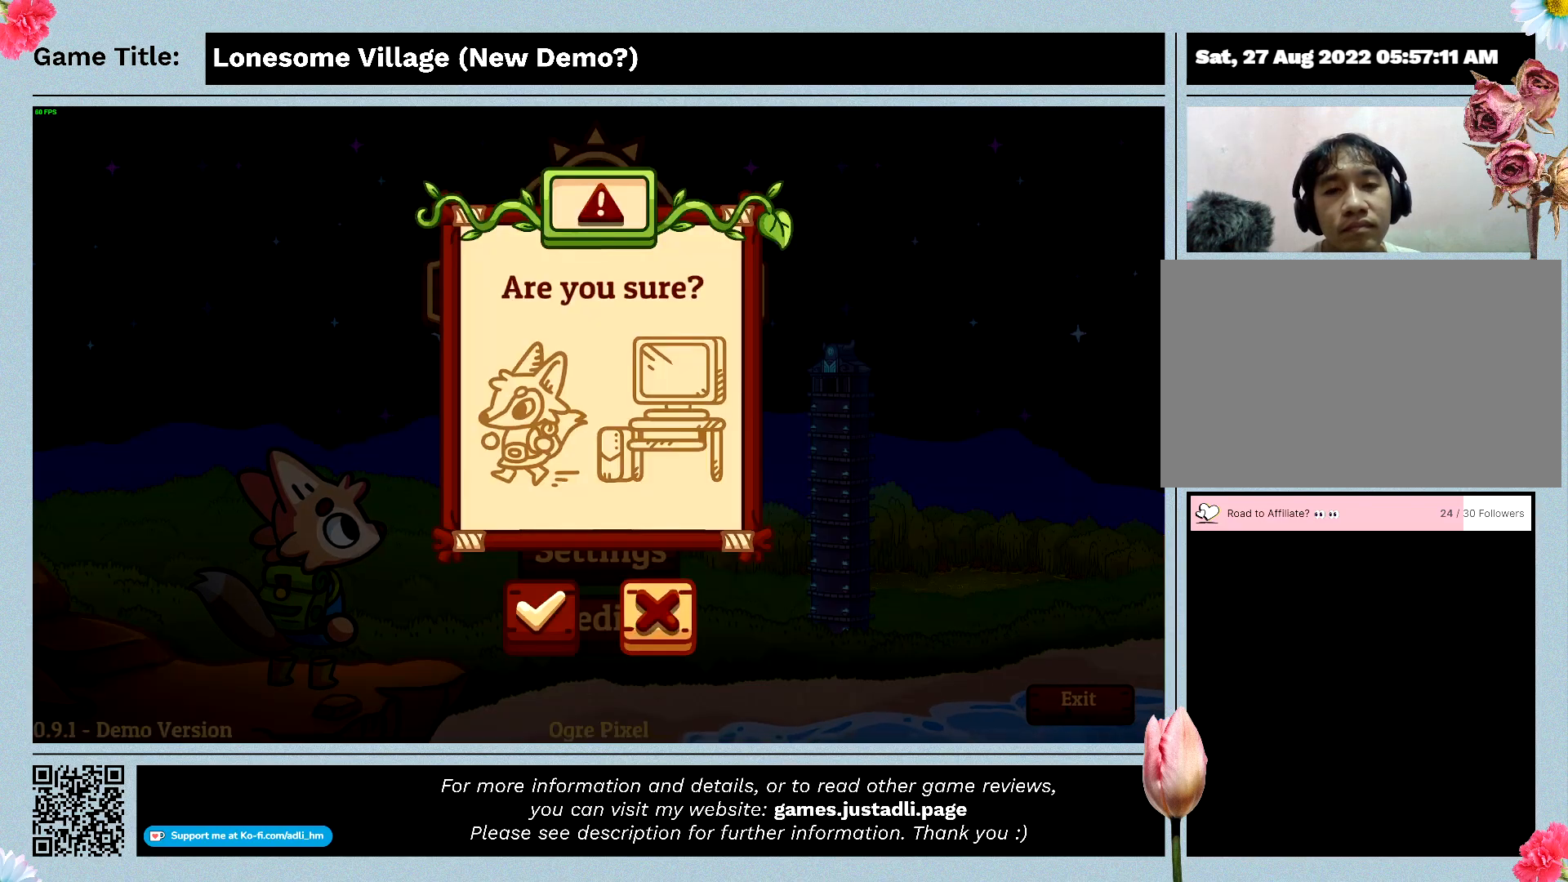
{"keys": [], "mouse": [], "events": []}
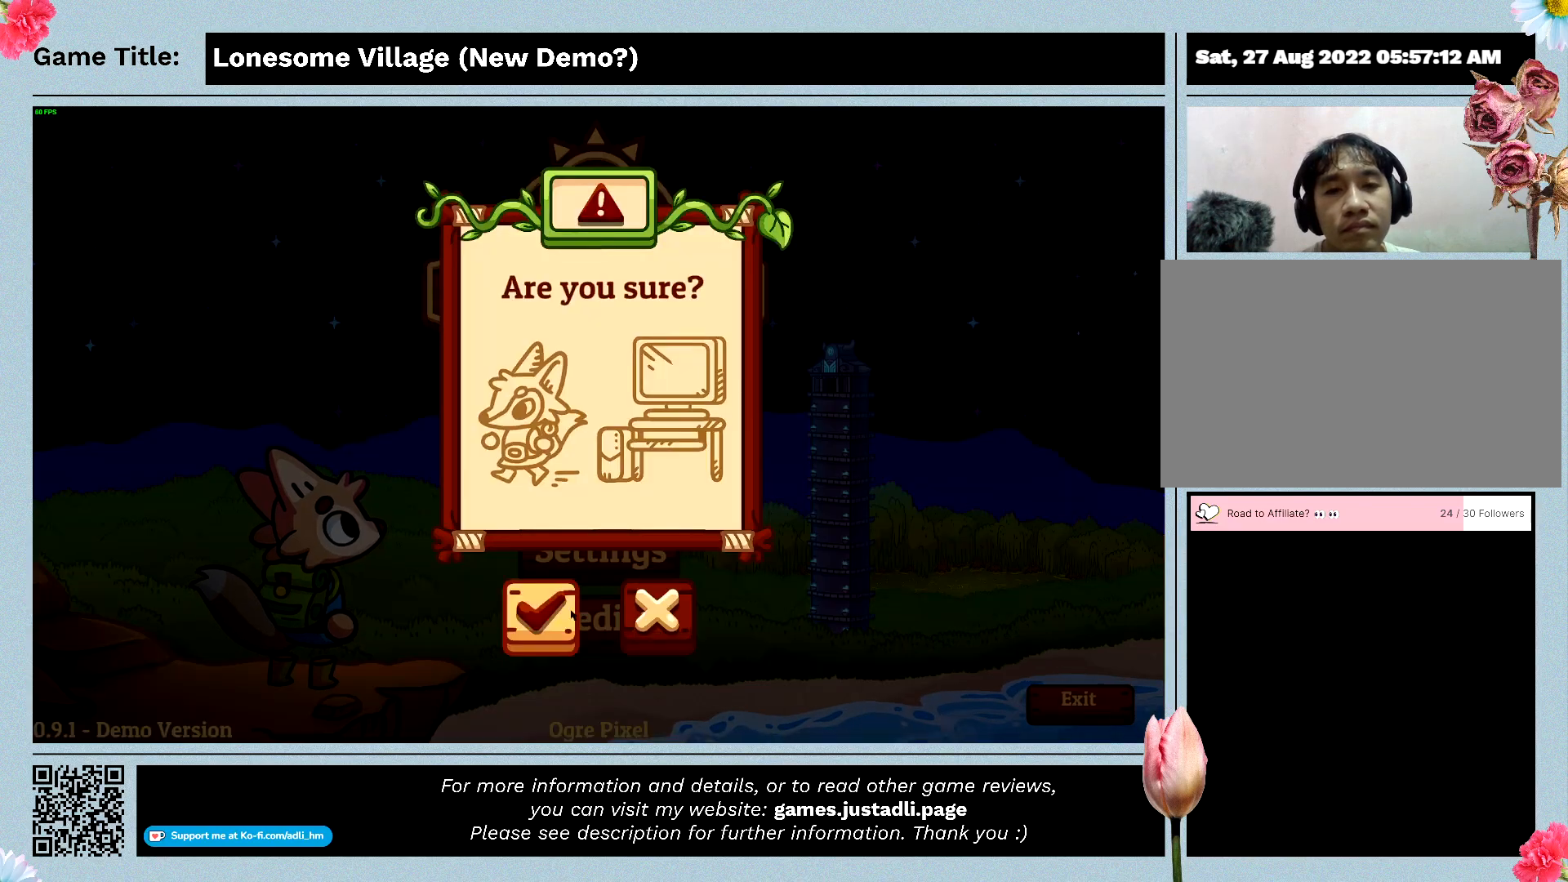
{"keys": [], "mouse": ["left"], "events": [[300, "mouse_left", "down"]]}
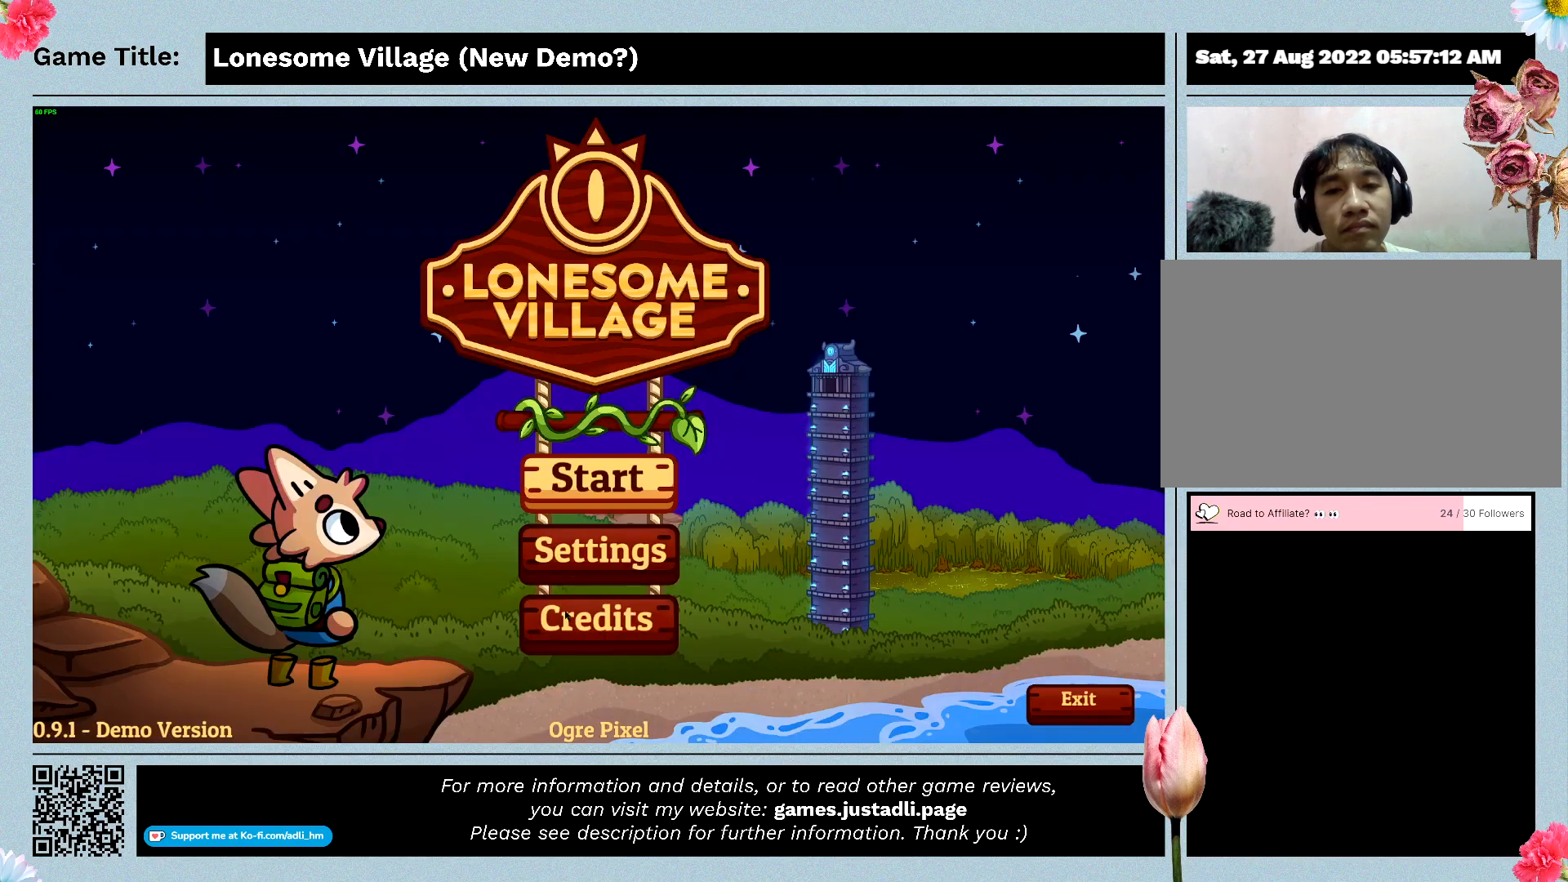
{"keys": [], "mouse": [], "events": [[100, "mouse_left", "up"]]}
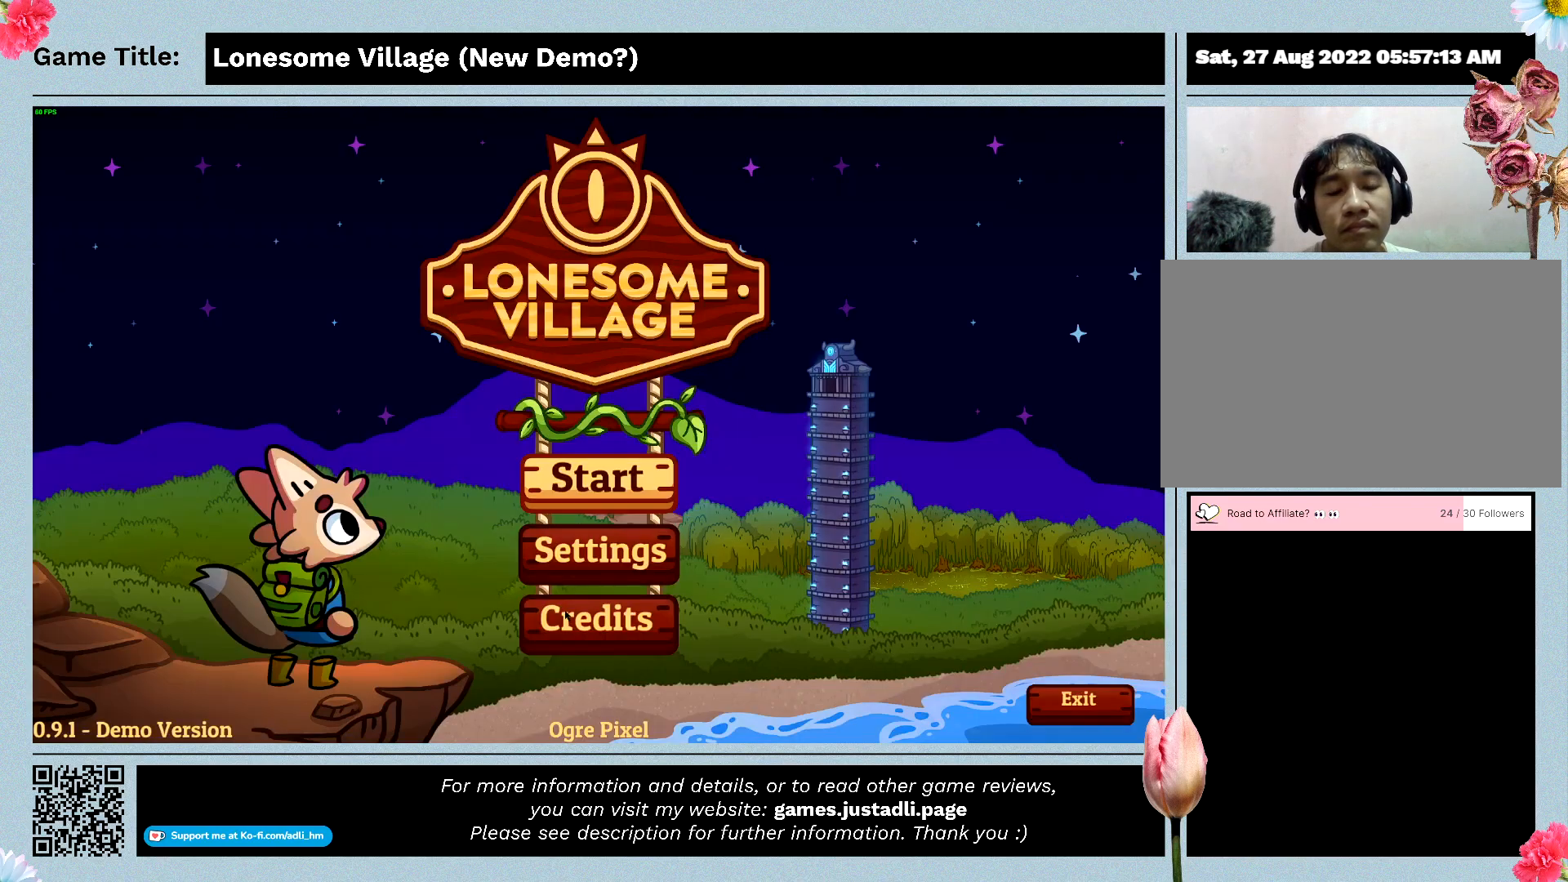
{"keys": [], "mouse": [], "events": []}
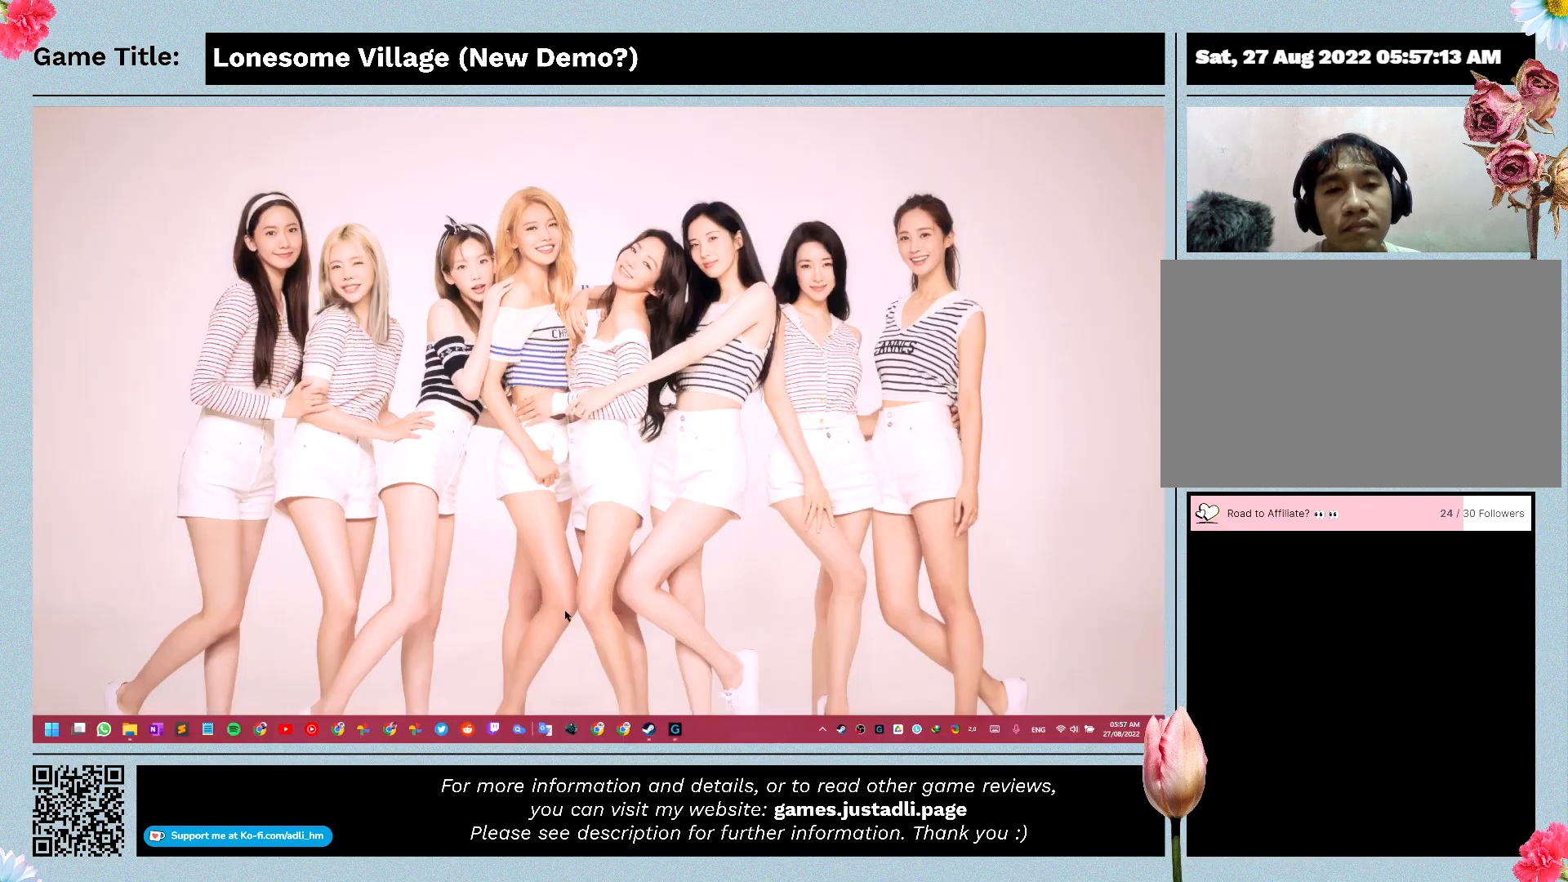
{"keys": [], "mouse": [], "events": []}
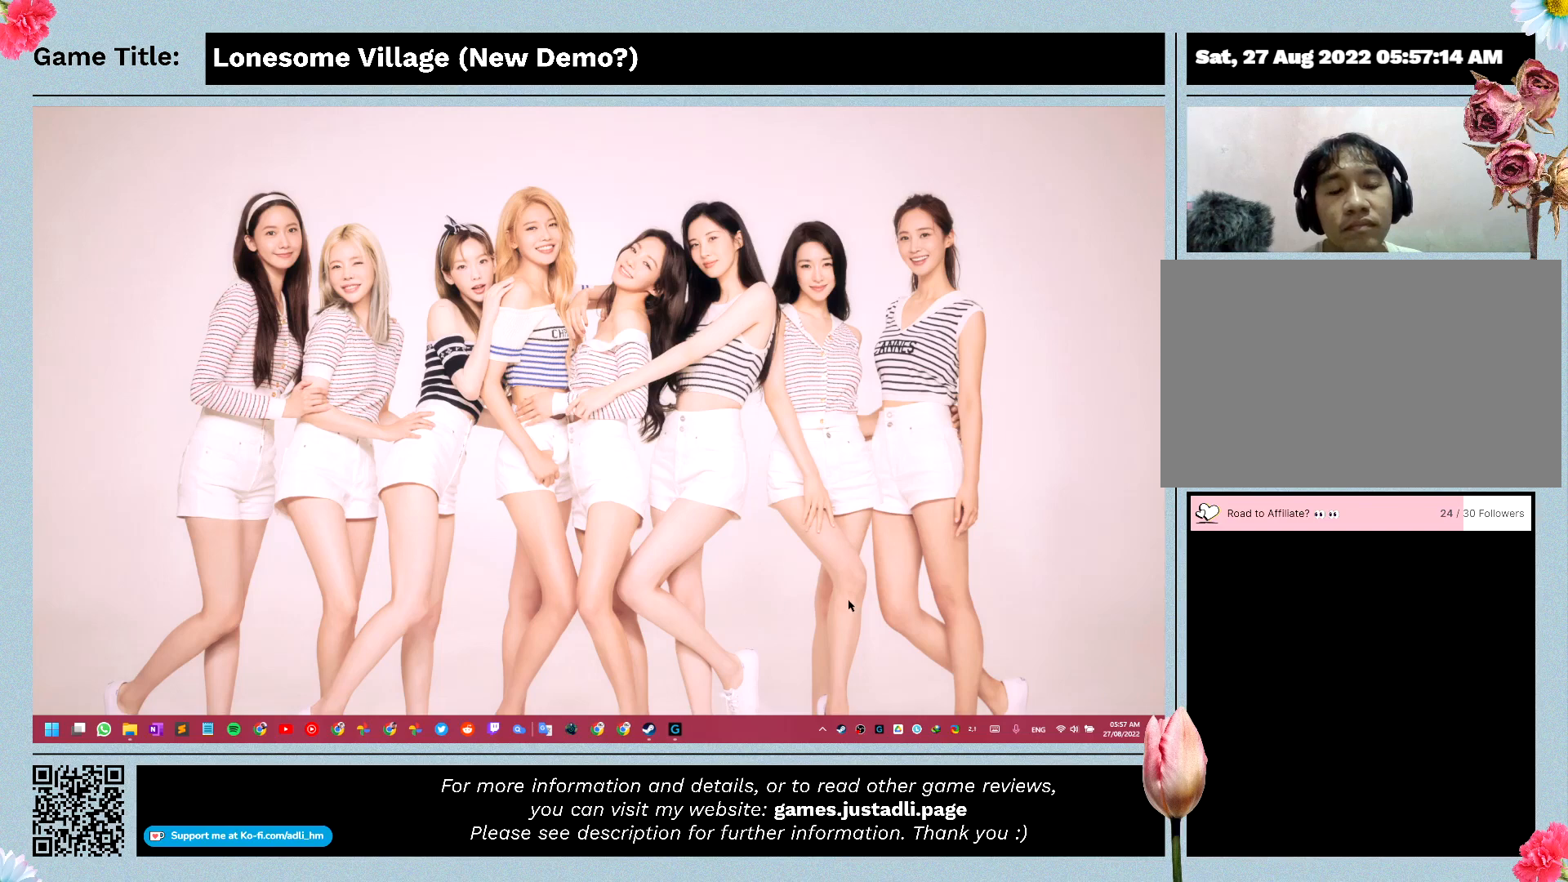
{"keys": [], "mouse": [], "events": []}
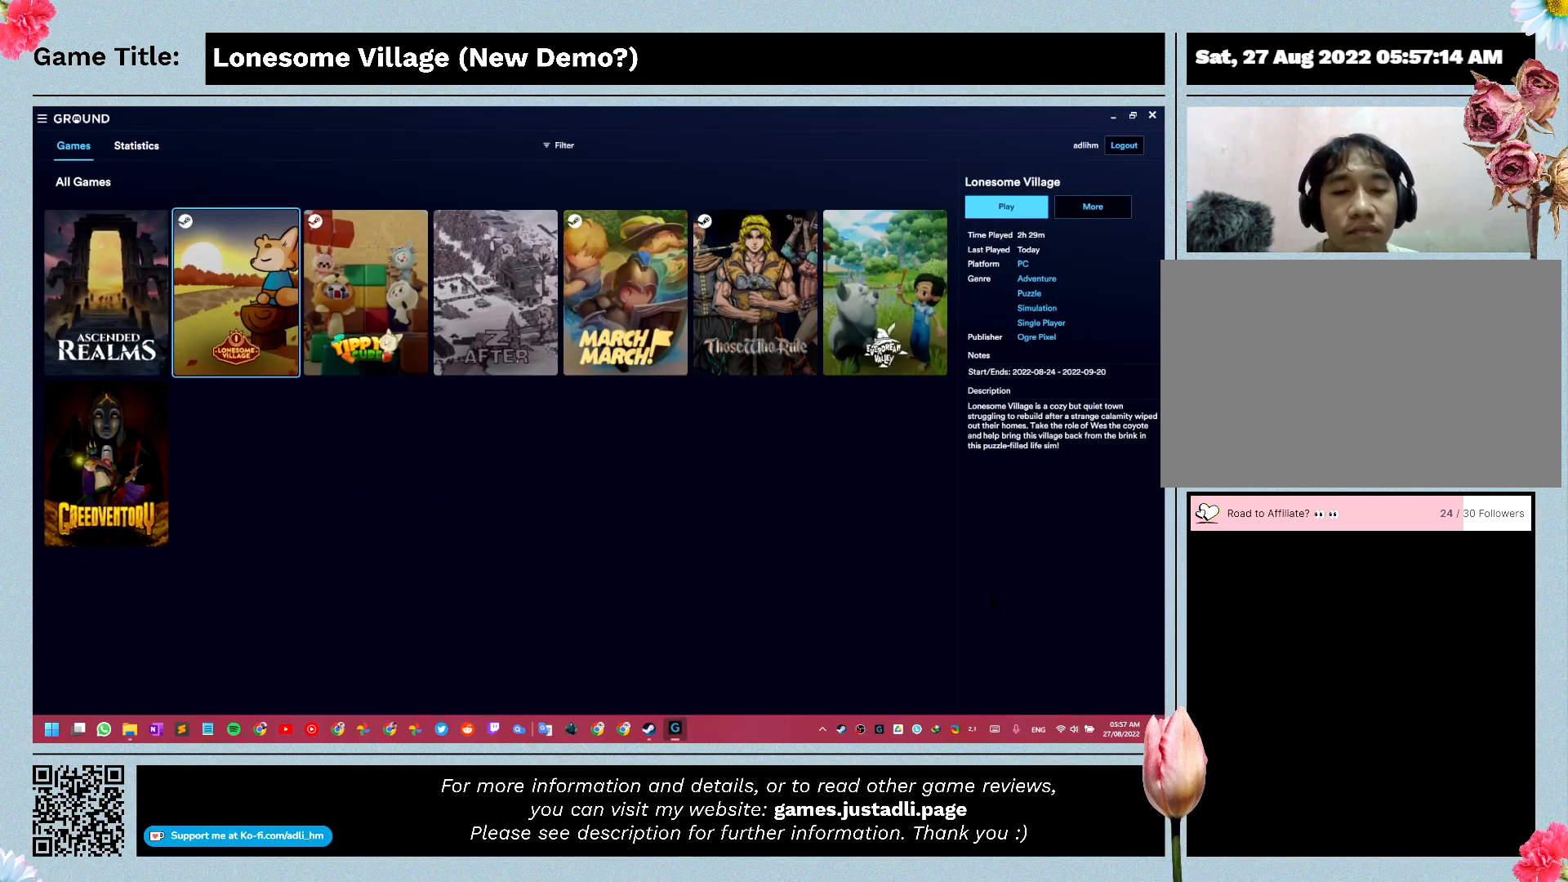
{"keys": [], "mouse": [], "events": []}
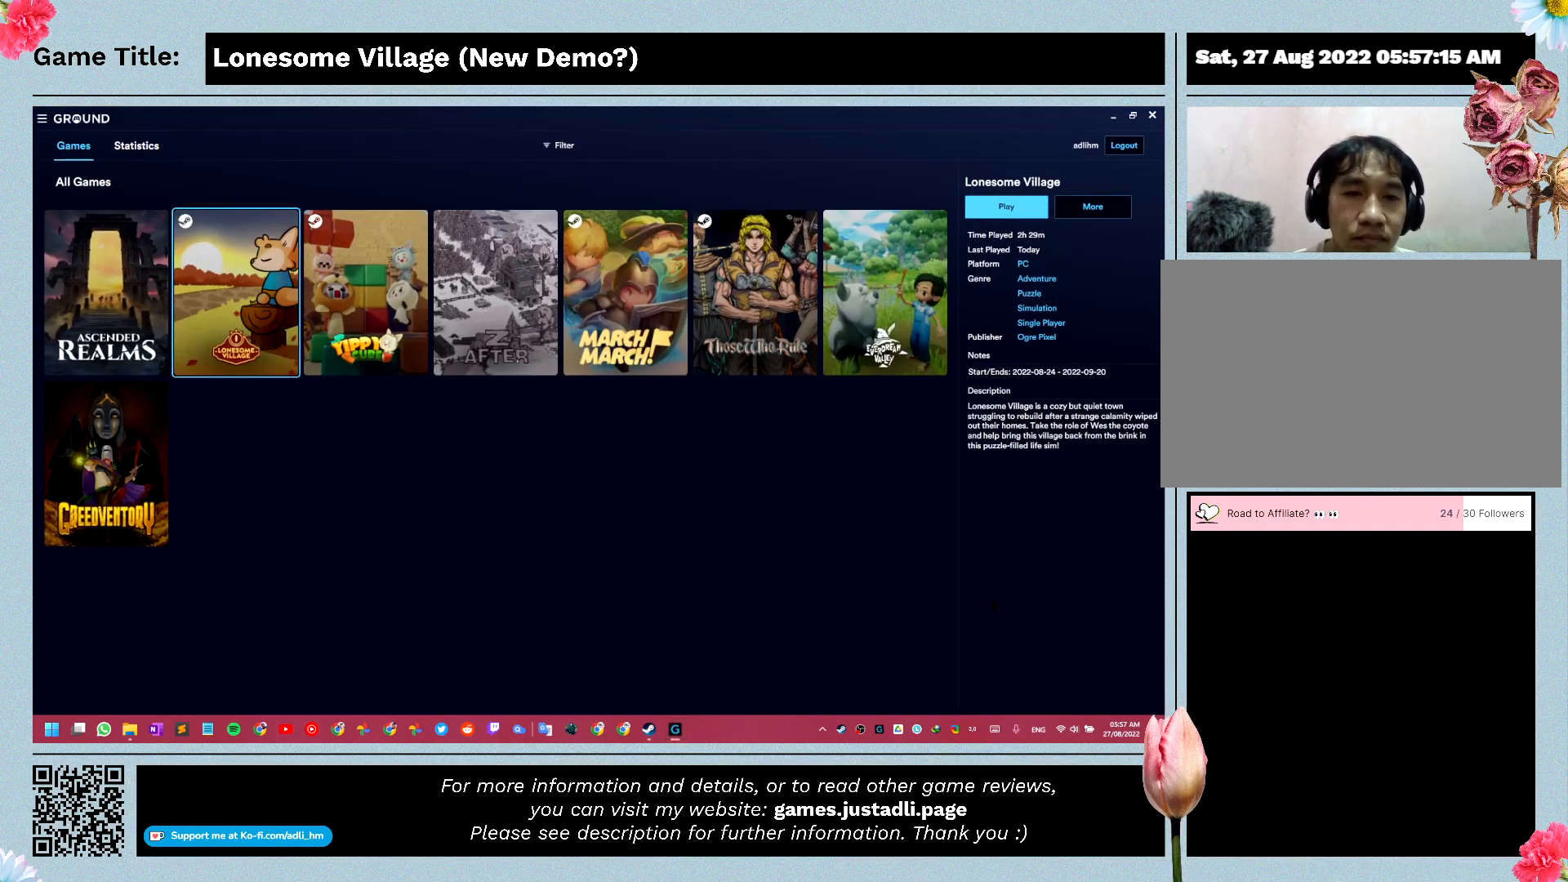
{"keys": [], "mouse": [], "events": []}
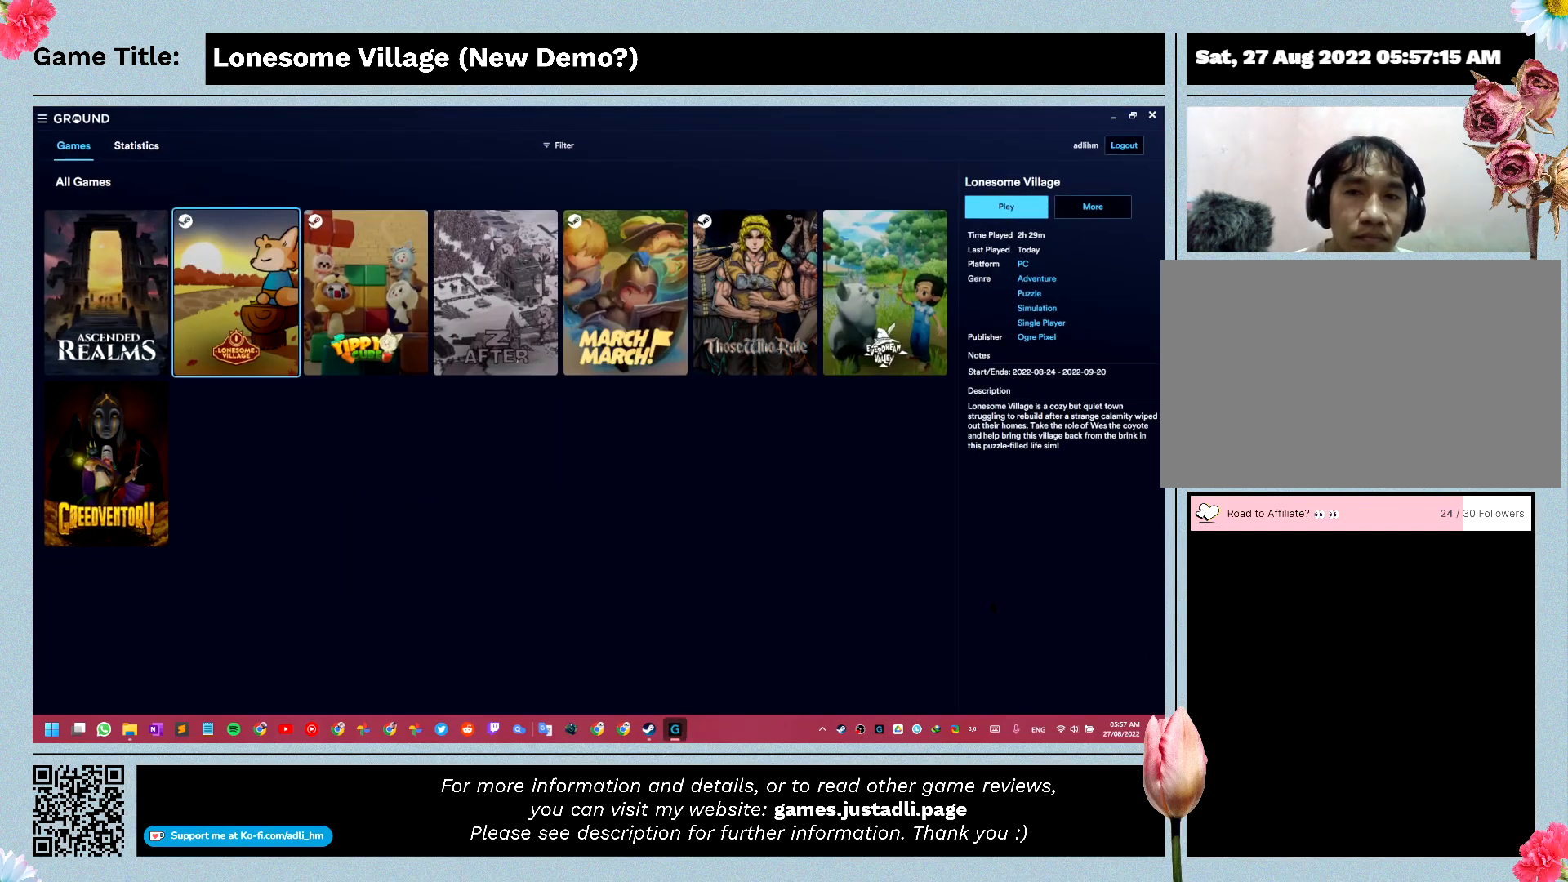
{"keys": [], "mouse": [], "events": []}
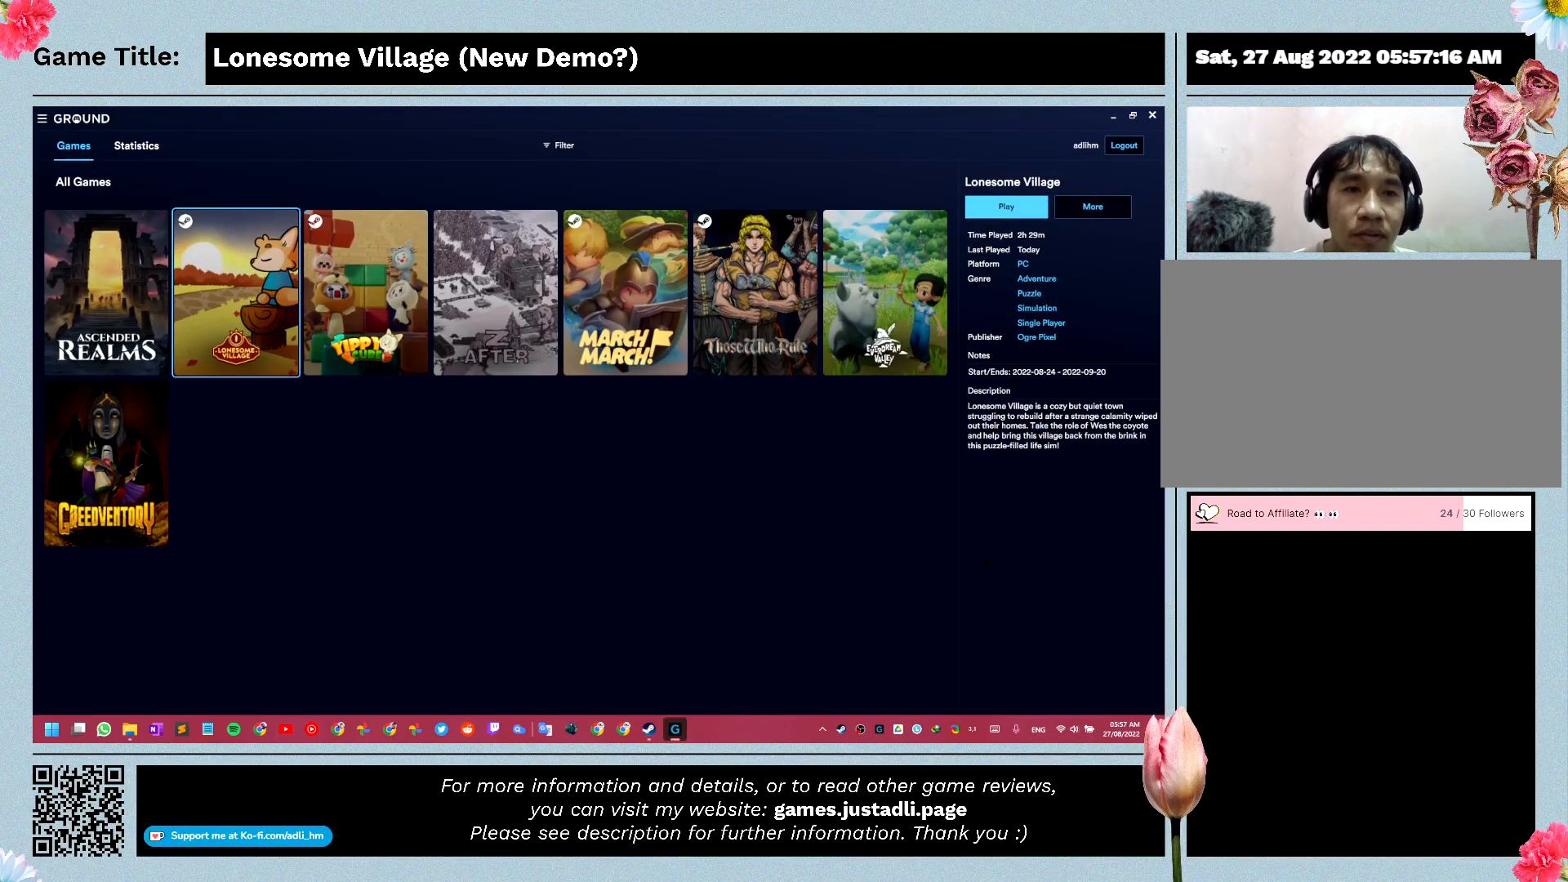
{"keys": [], "mouse": [], "events": []}
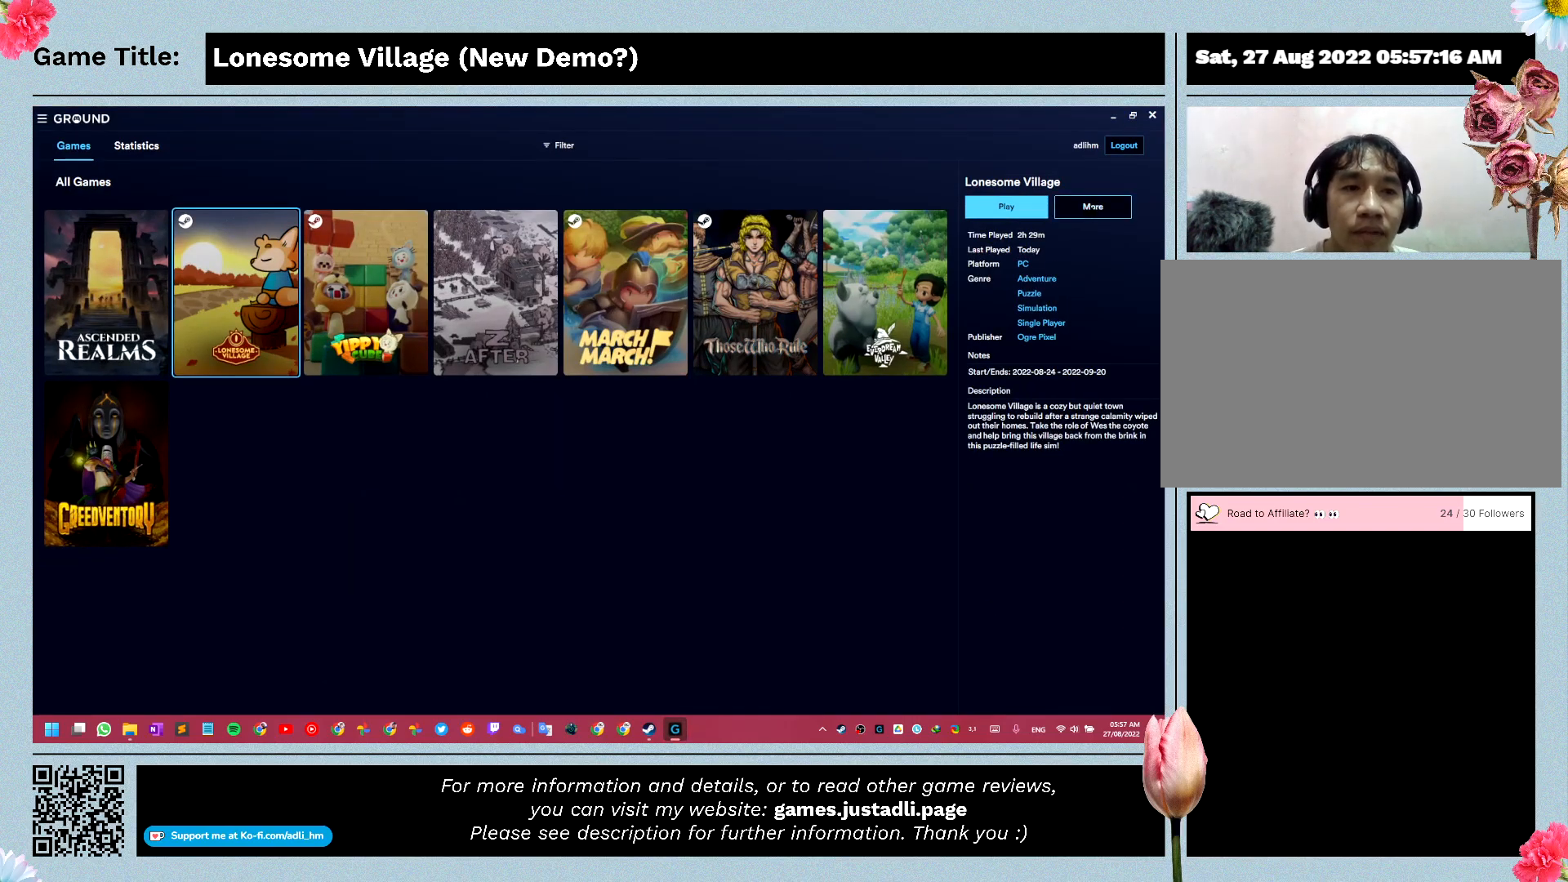
{"keys": [], "mouse": [], "events": []}
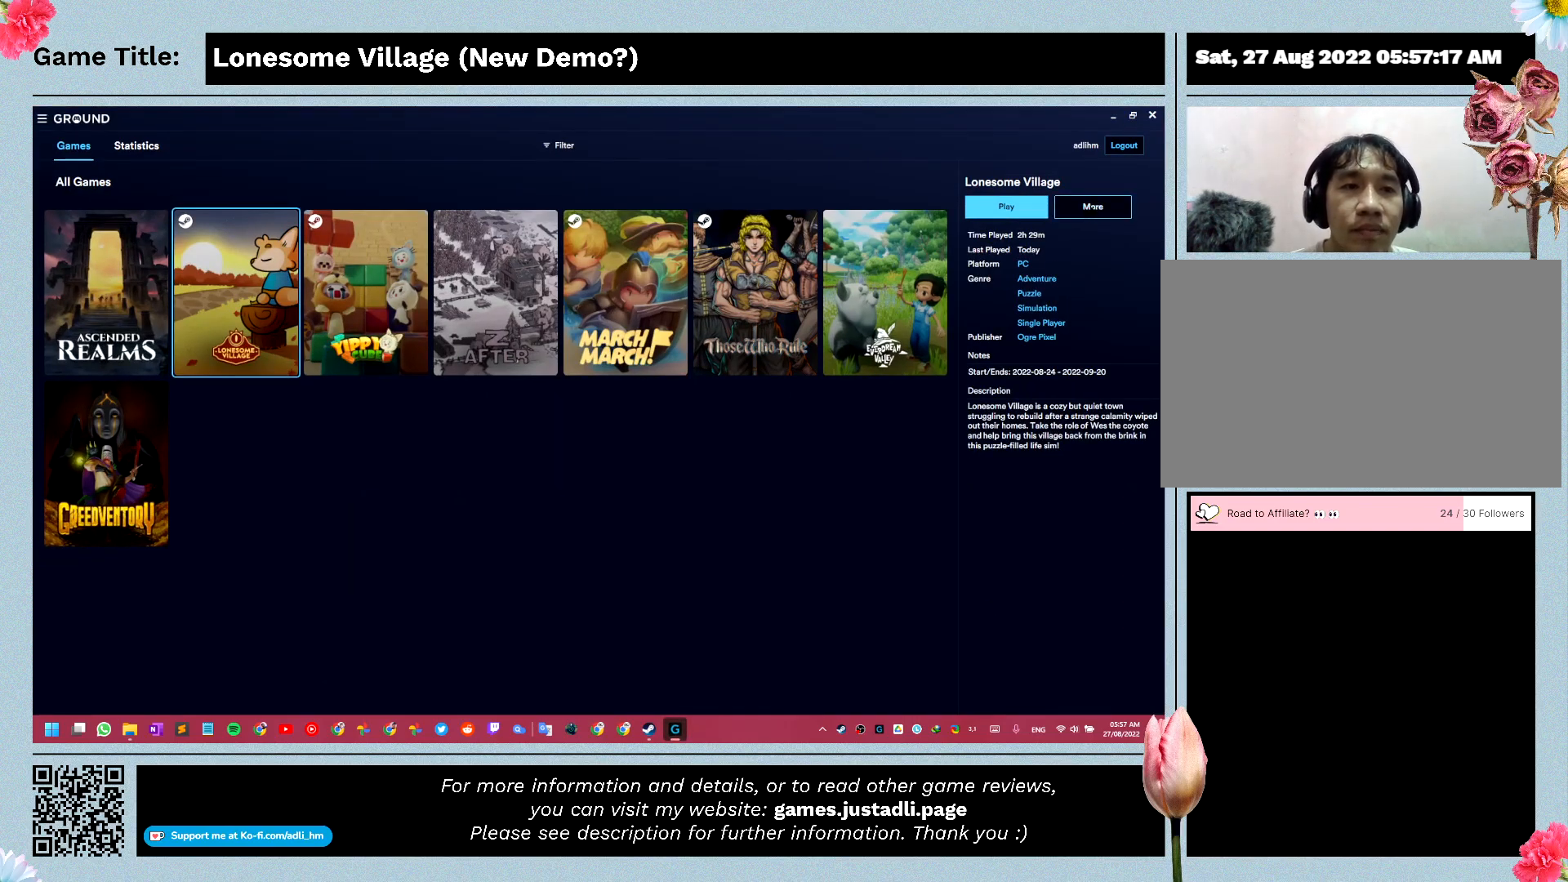
{"keys": [], "mouse": ["left"], "events": [[333, "mouse_left", "down"]]}
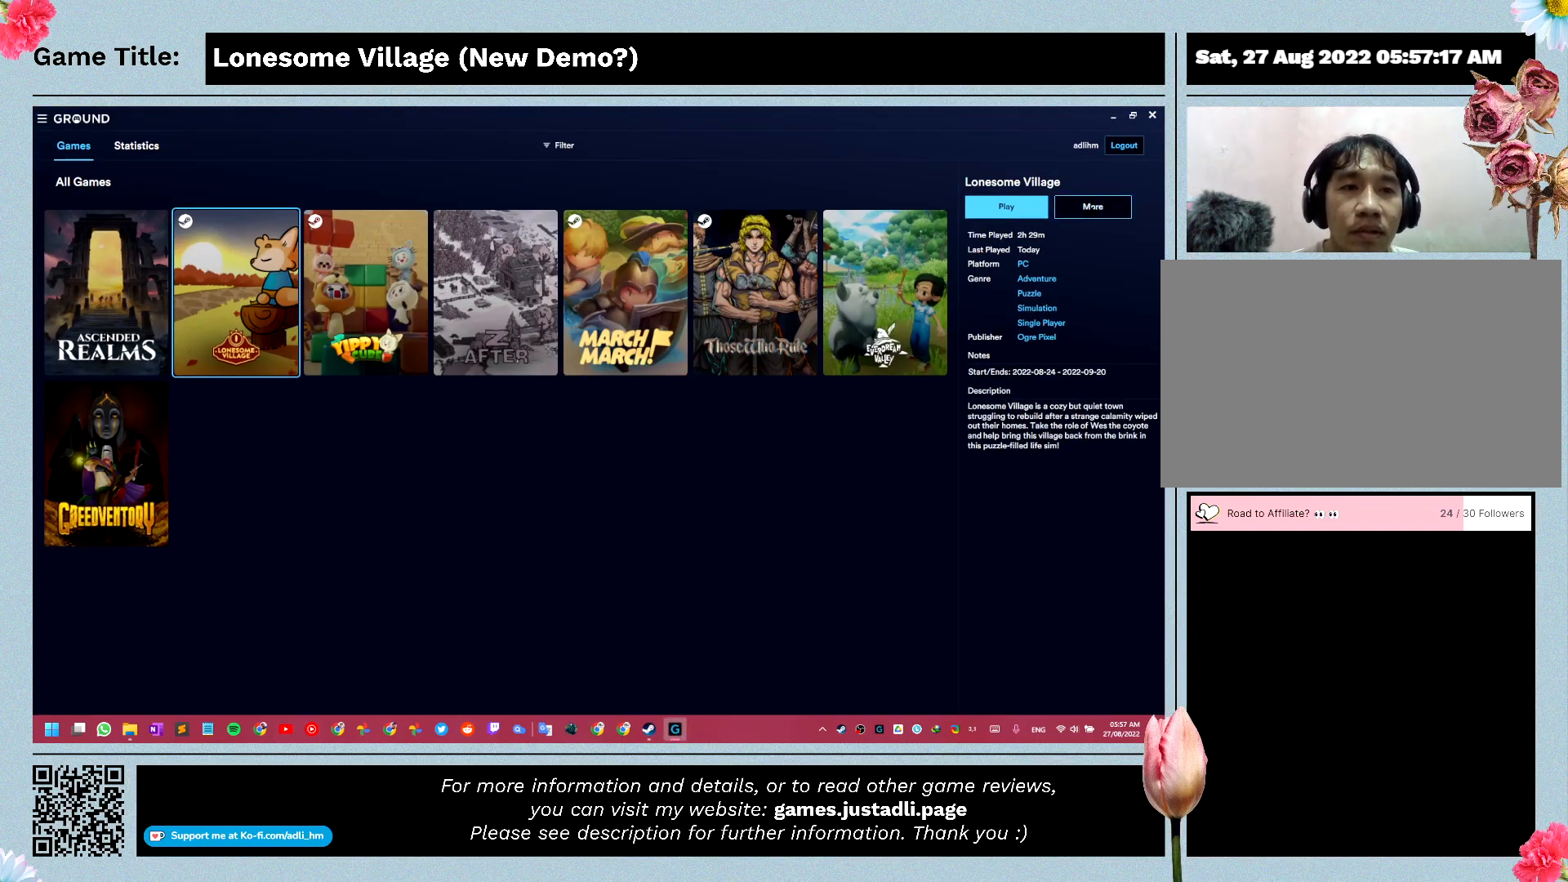
{"keys": [], "mouse": [], "events": [[100, "mouse_left", "up"]]}
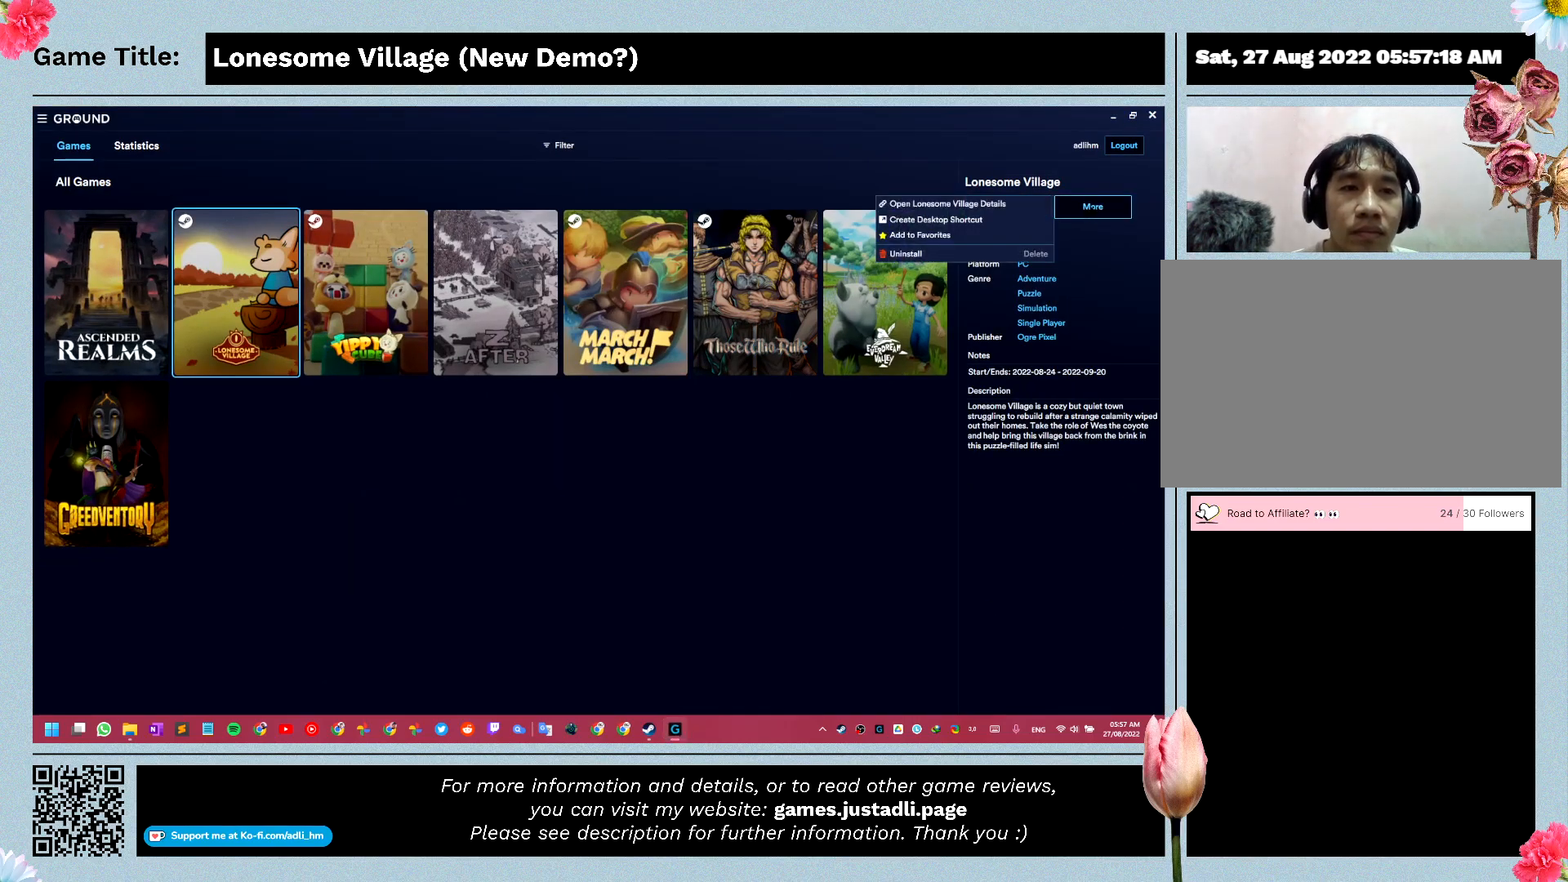
{"keys": [], "mouse": [], "events": []}
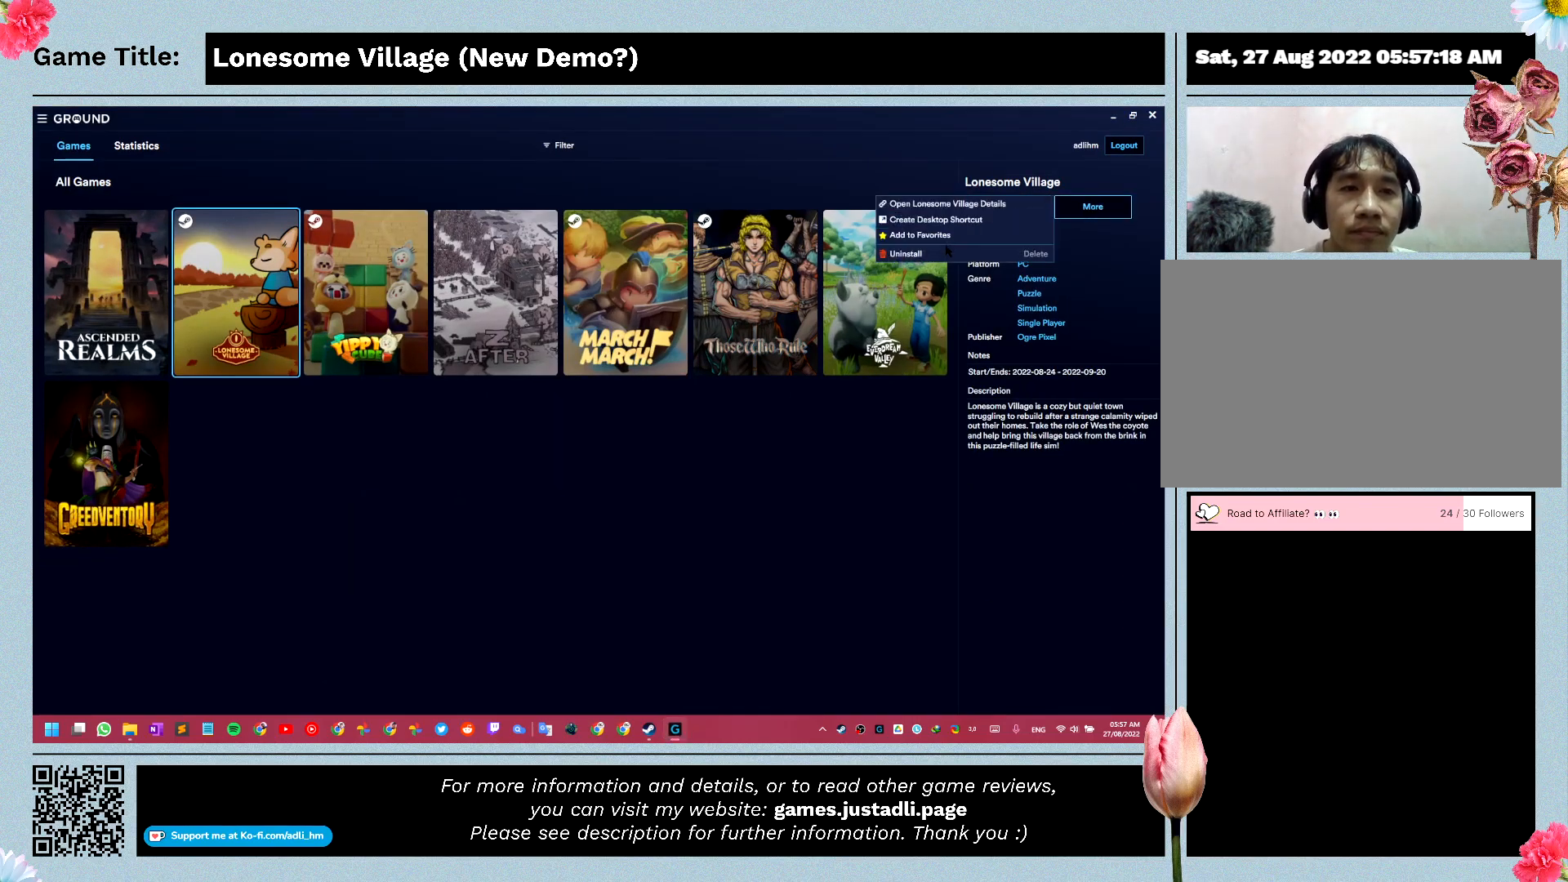
{"keys": [], "mouse": ["left"], "events": [[333, "mouse_left", "down"]]}
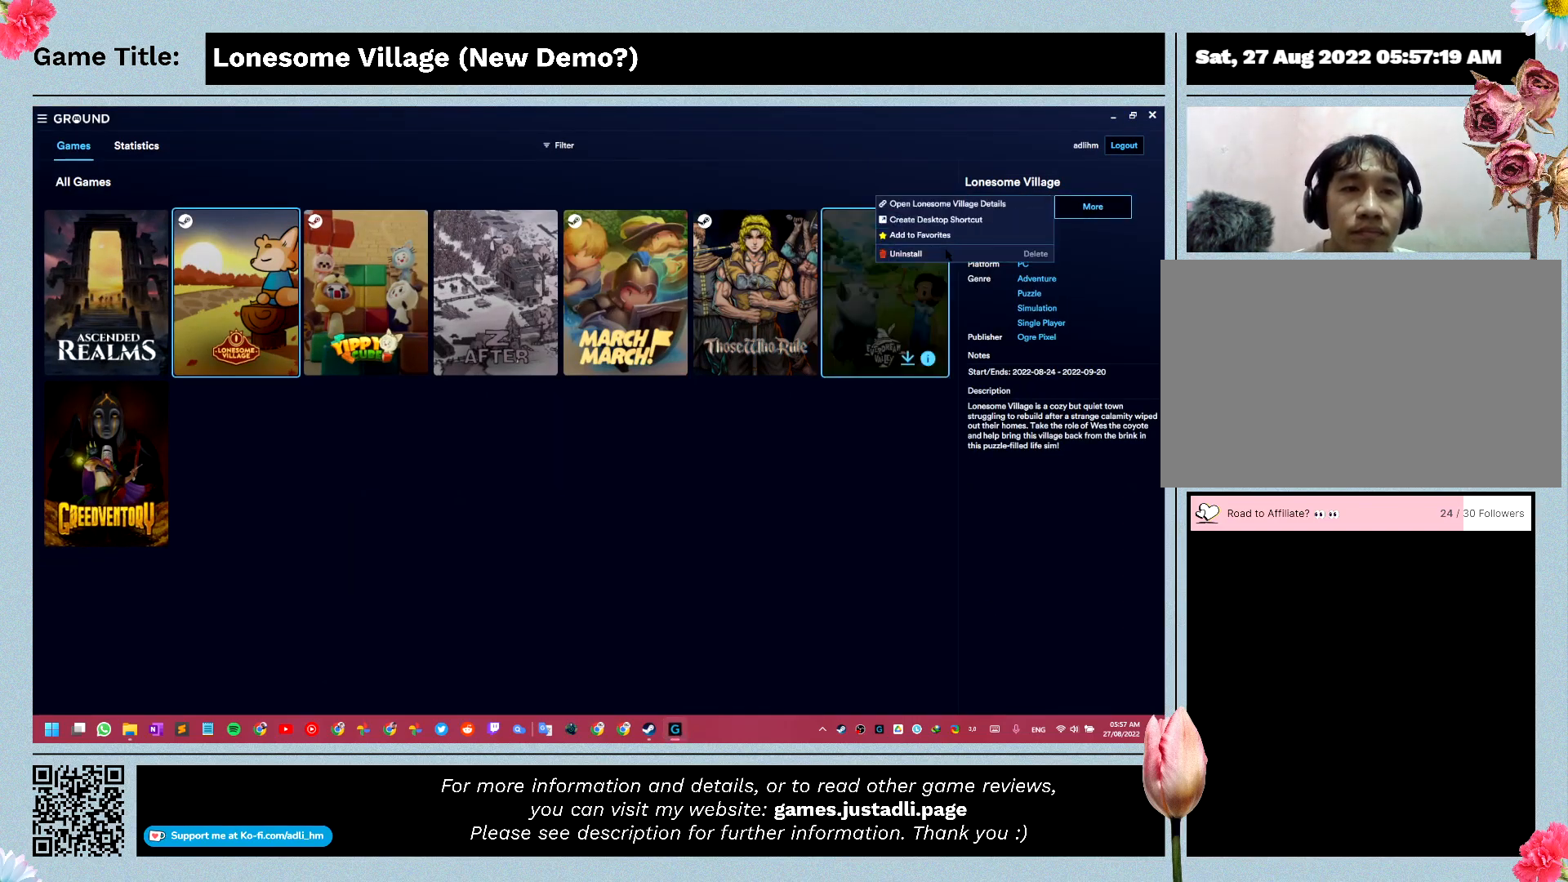
{"keys": [], "mouse": [], "events": [[133, "mouse_left", "up"]]}
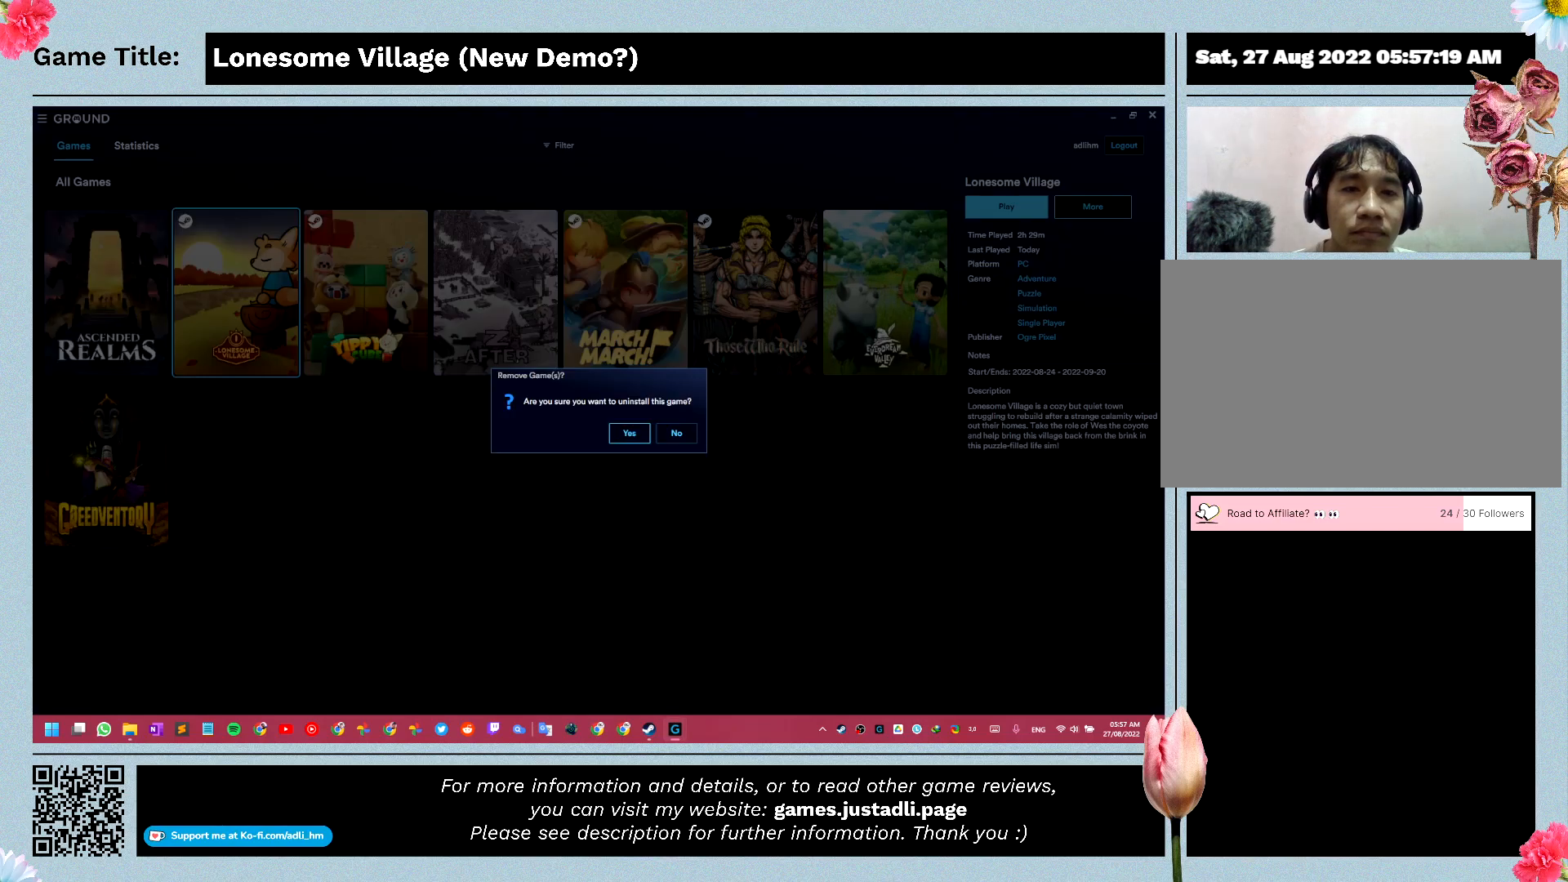
{"keys": [], "mouse": [], "events": []}
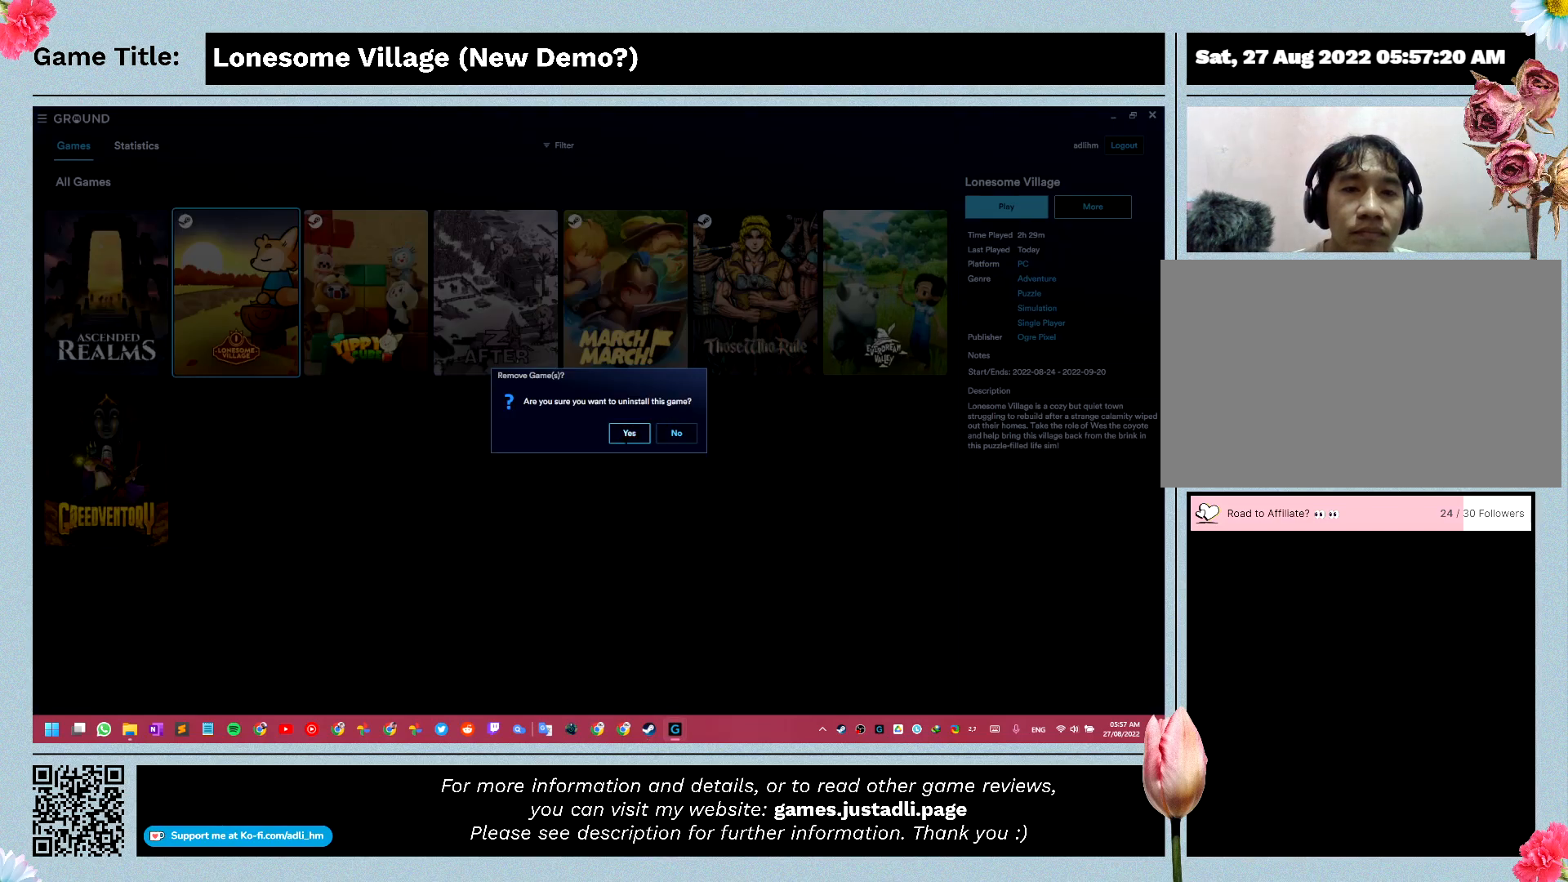
{"keys": [], "mouse": [], "events": [[166, "mouse_left", "down"], [500, "mouse_left", "up"]]}
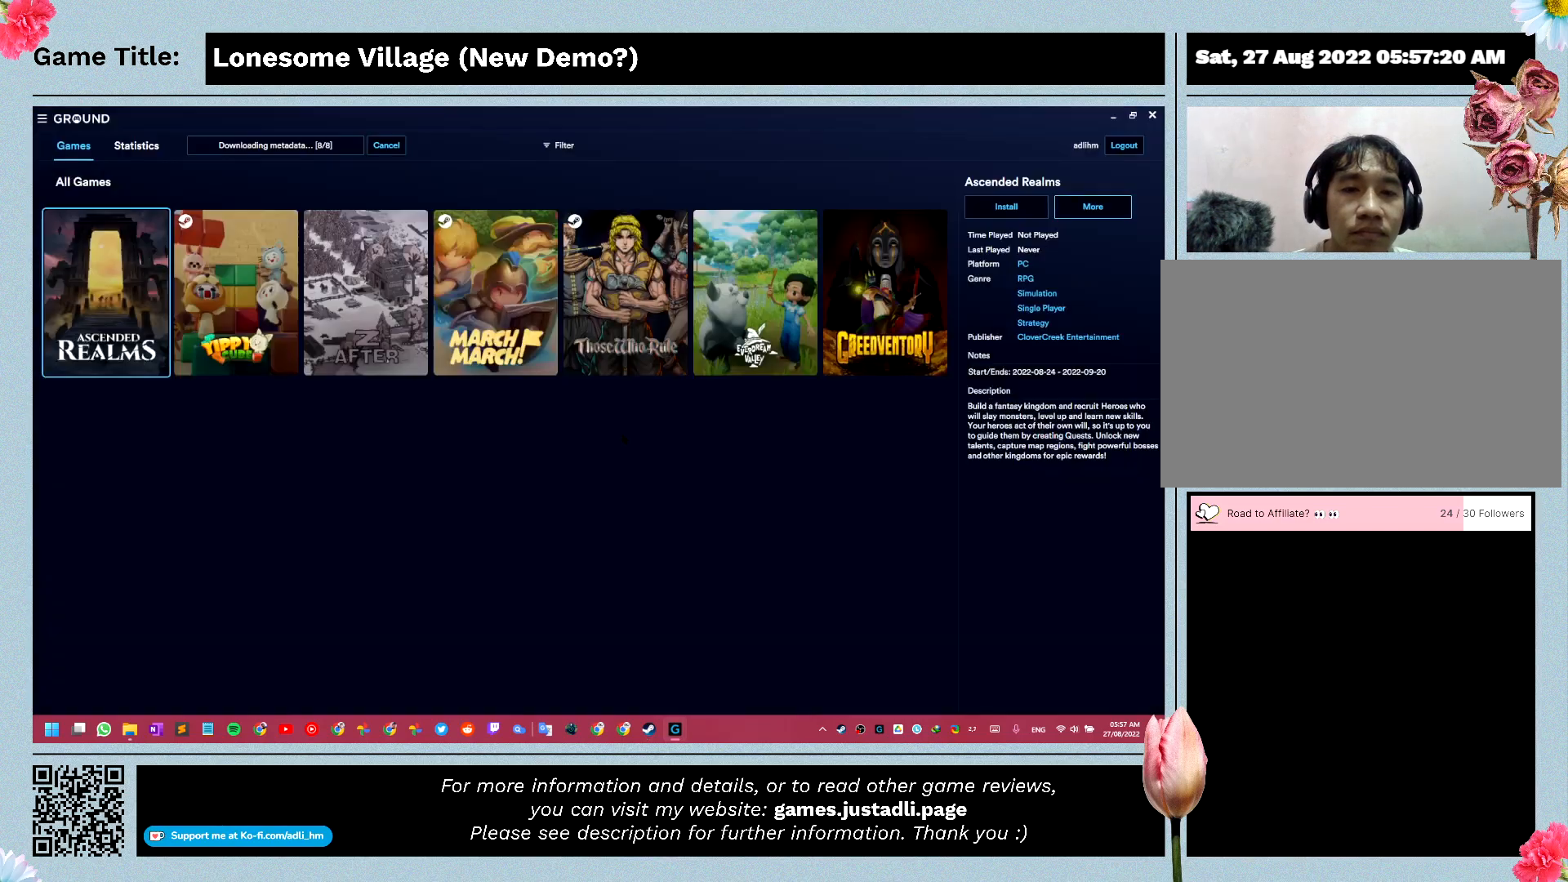
{"keys": [], "mouse": [], "events": []}
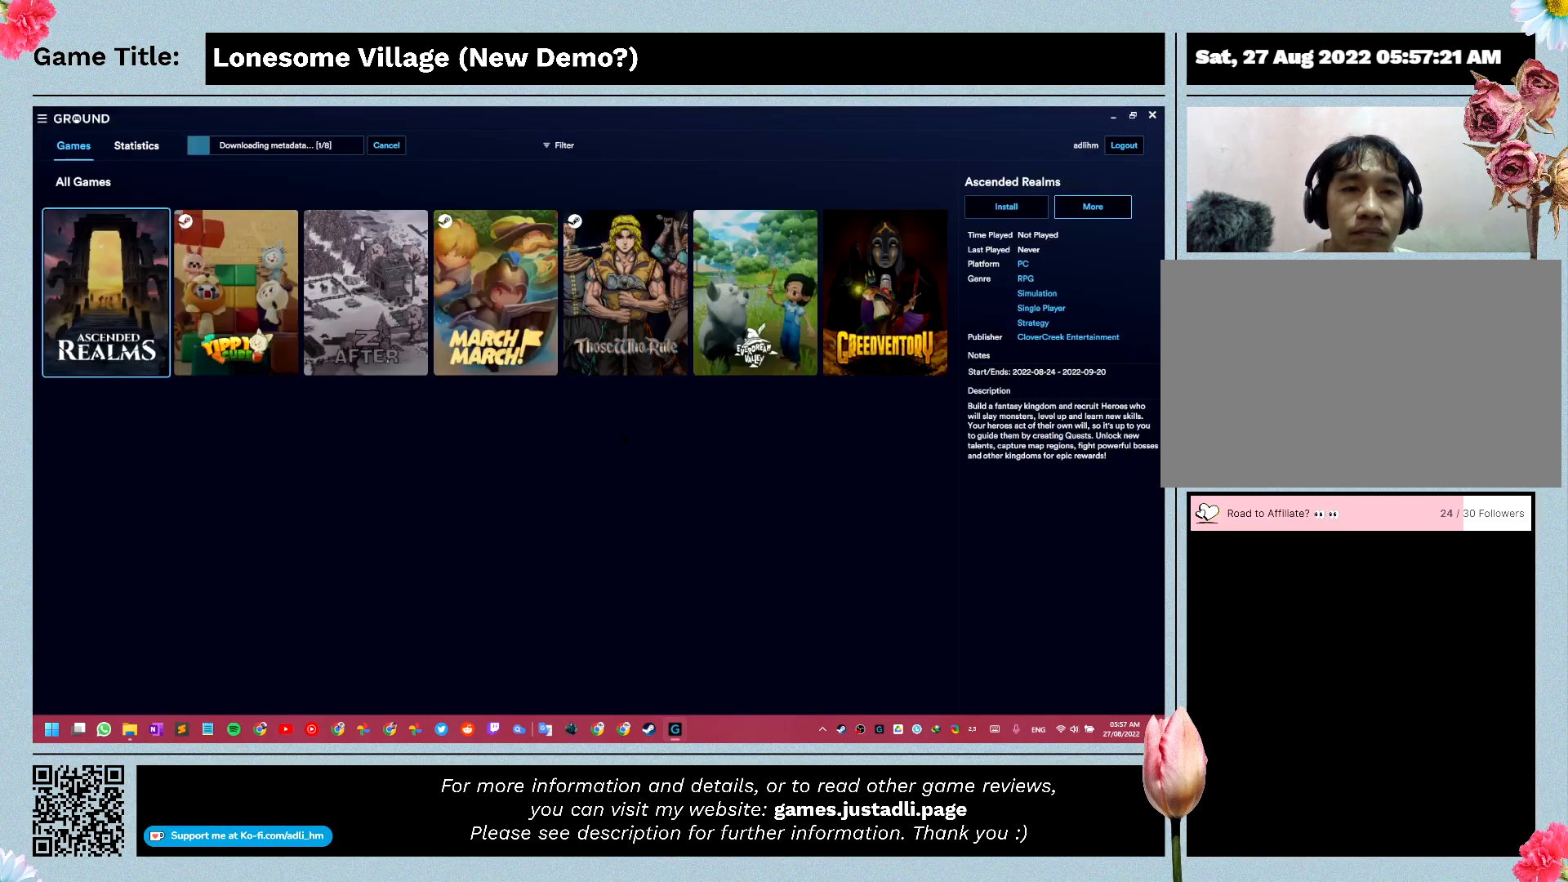
{"keys": [], "mouse": [], "events": []}
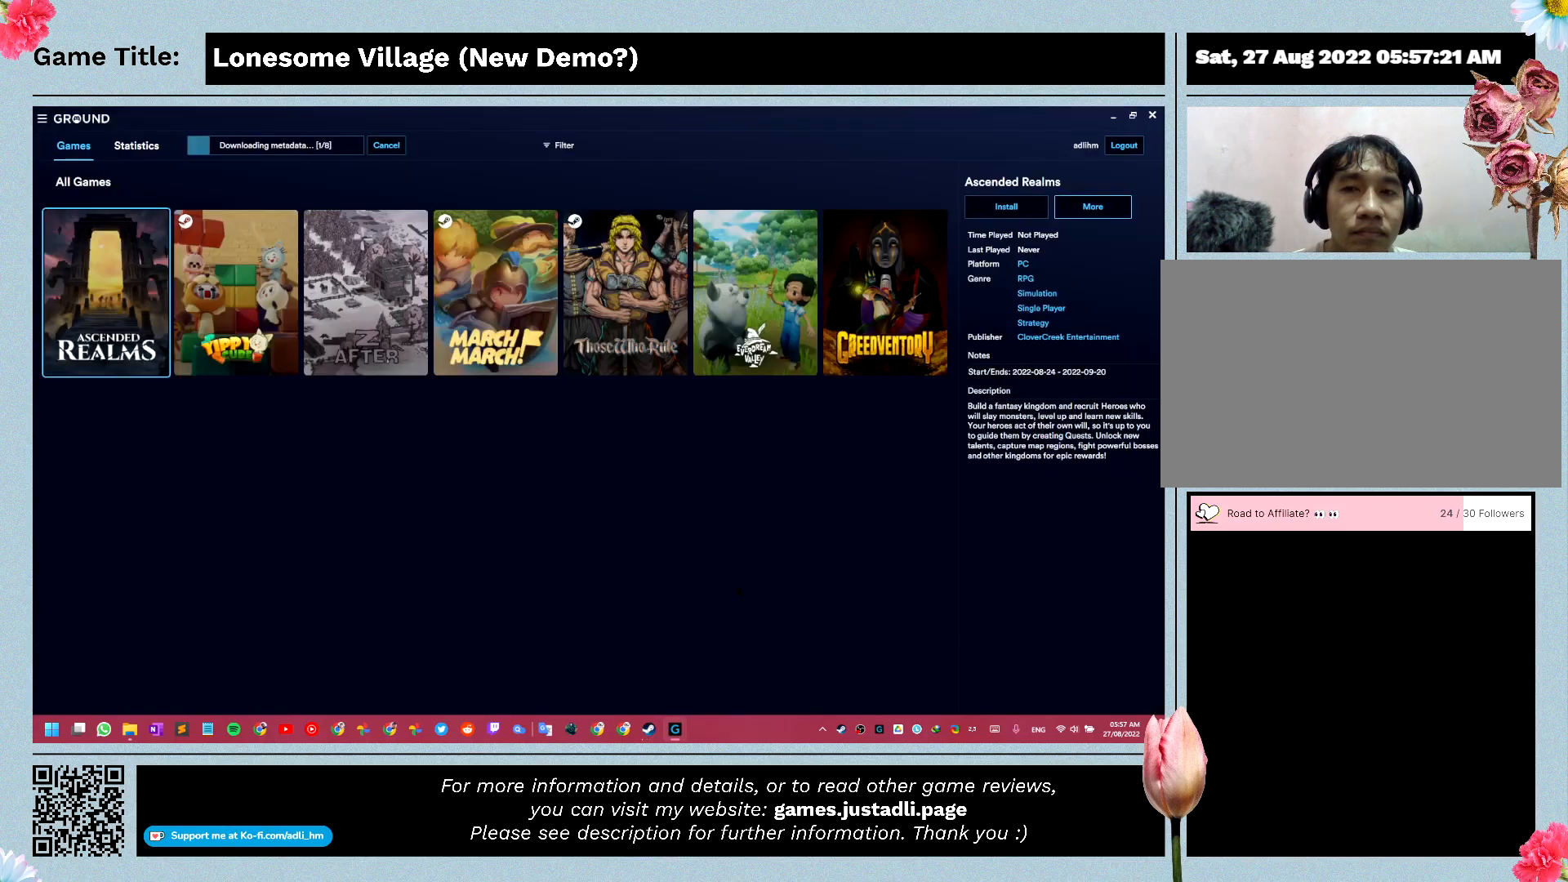
{"keys": [], "mouse": [], "events": []}
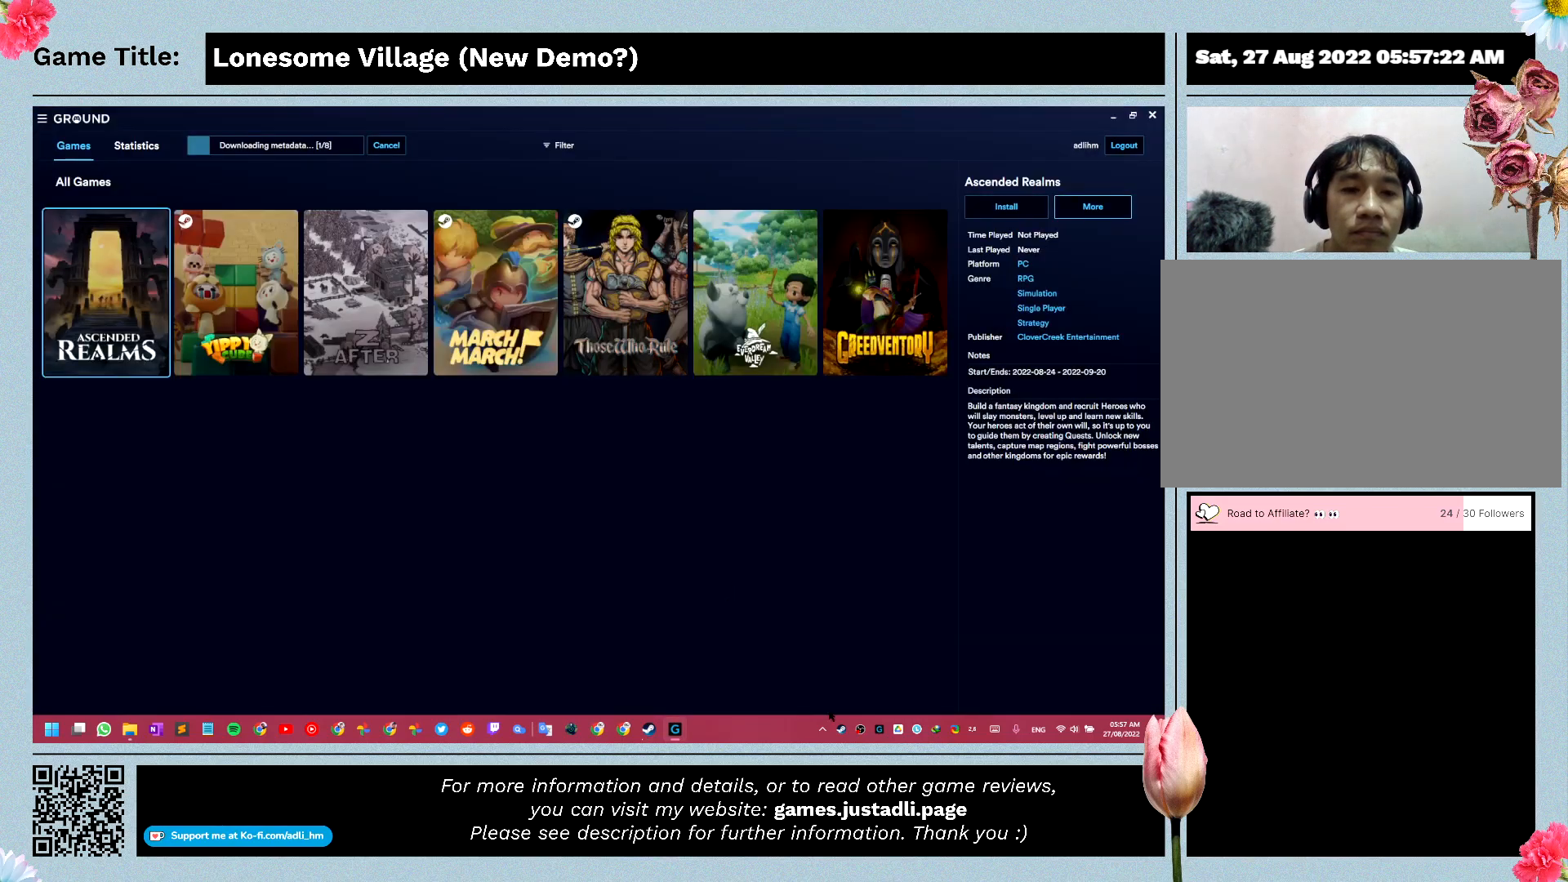
{"keys": [], "mouse": [], "events": []}
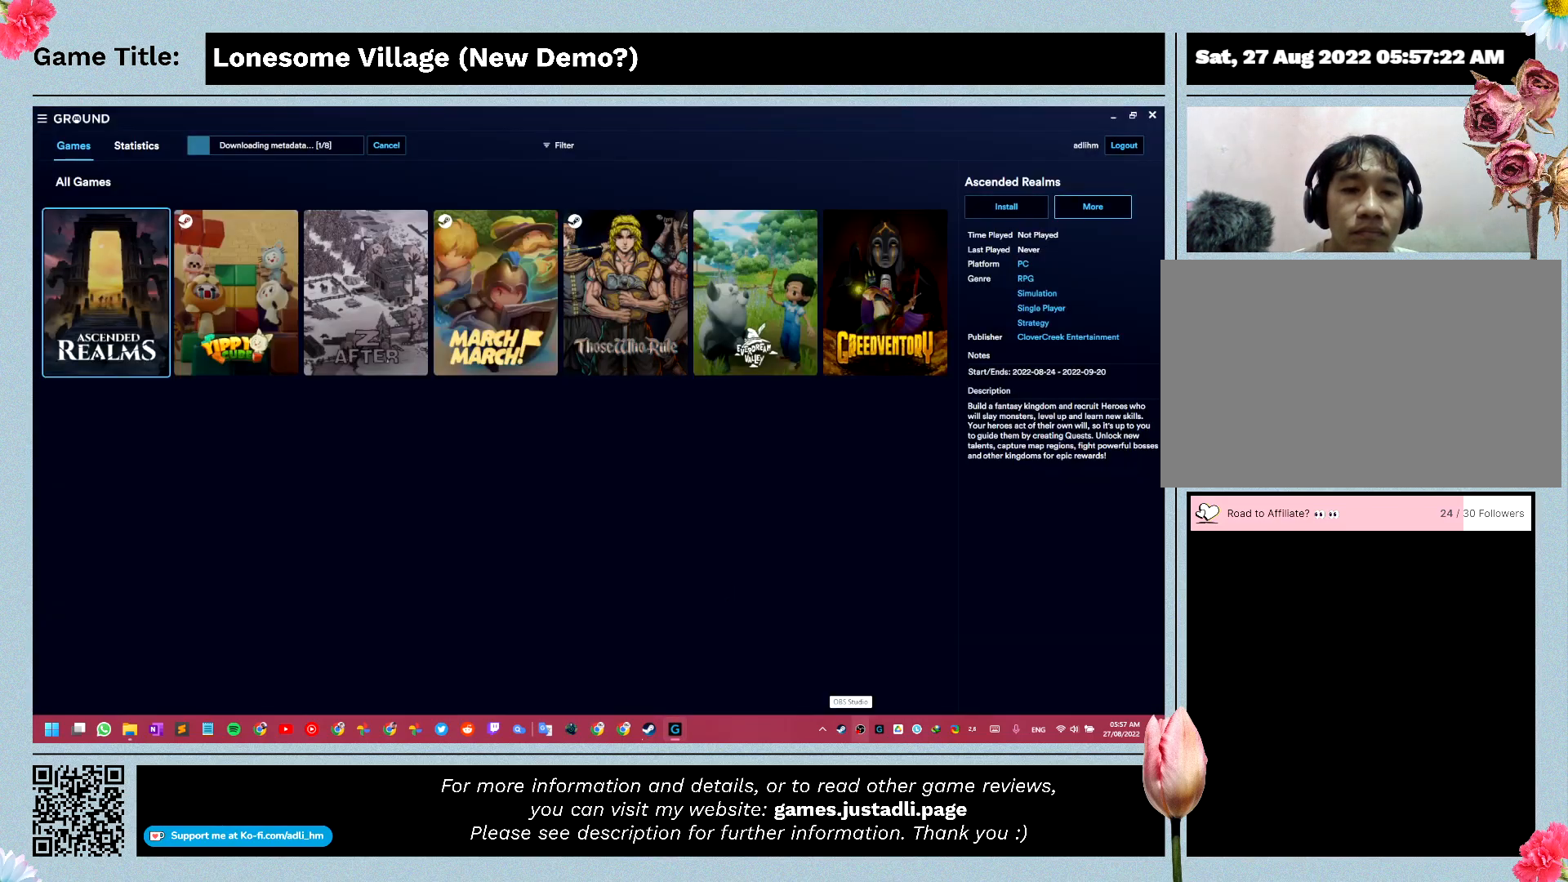
{"keys": [], "mouse": [], "events": []}
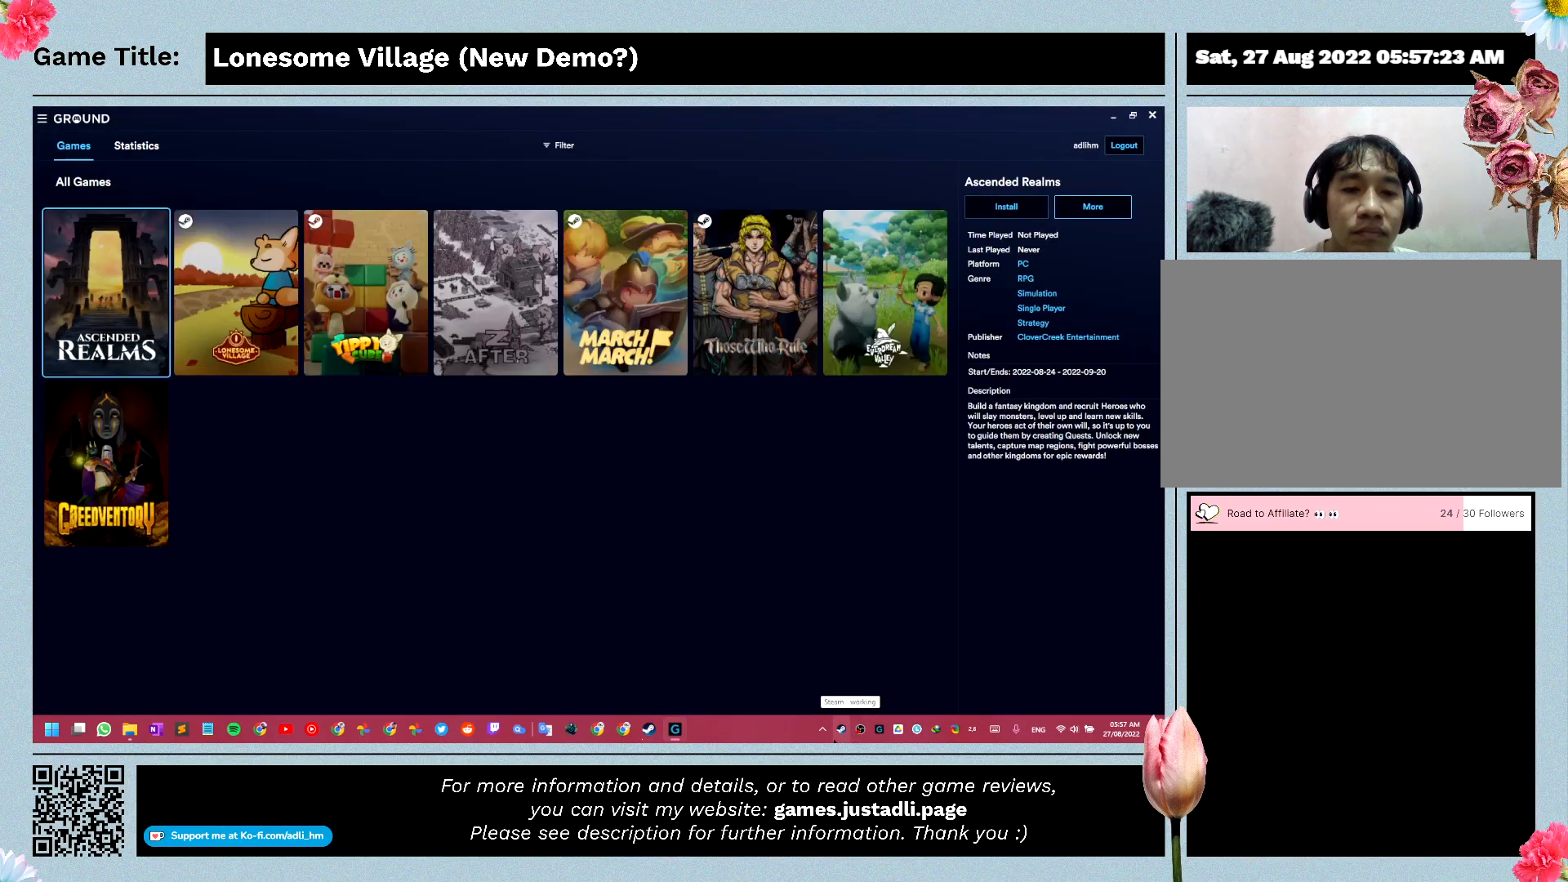
{"keys": [], "mouse": [], "events": [[100, "mouse_left", "down"], [400, "mouse_left", "up"]]}